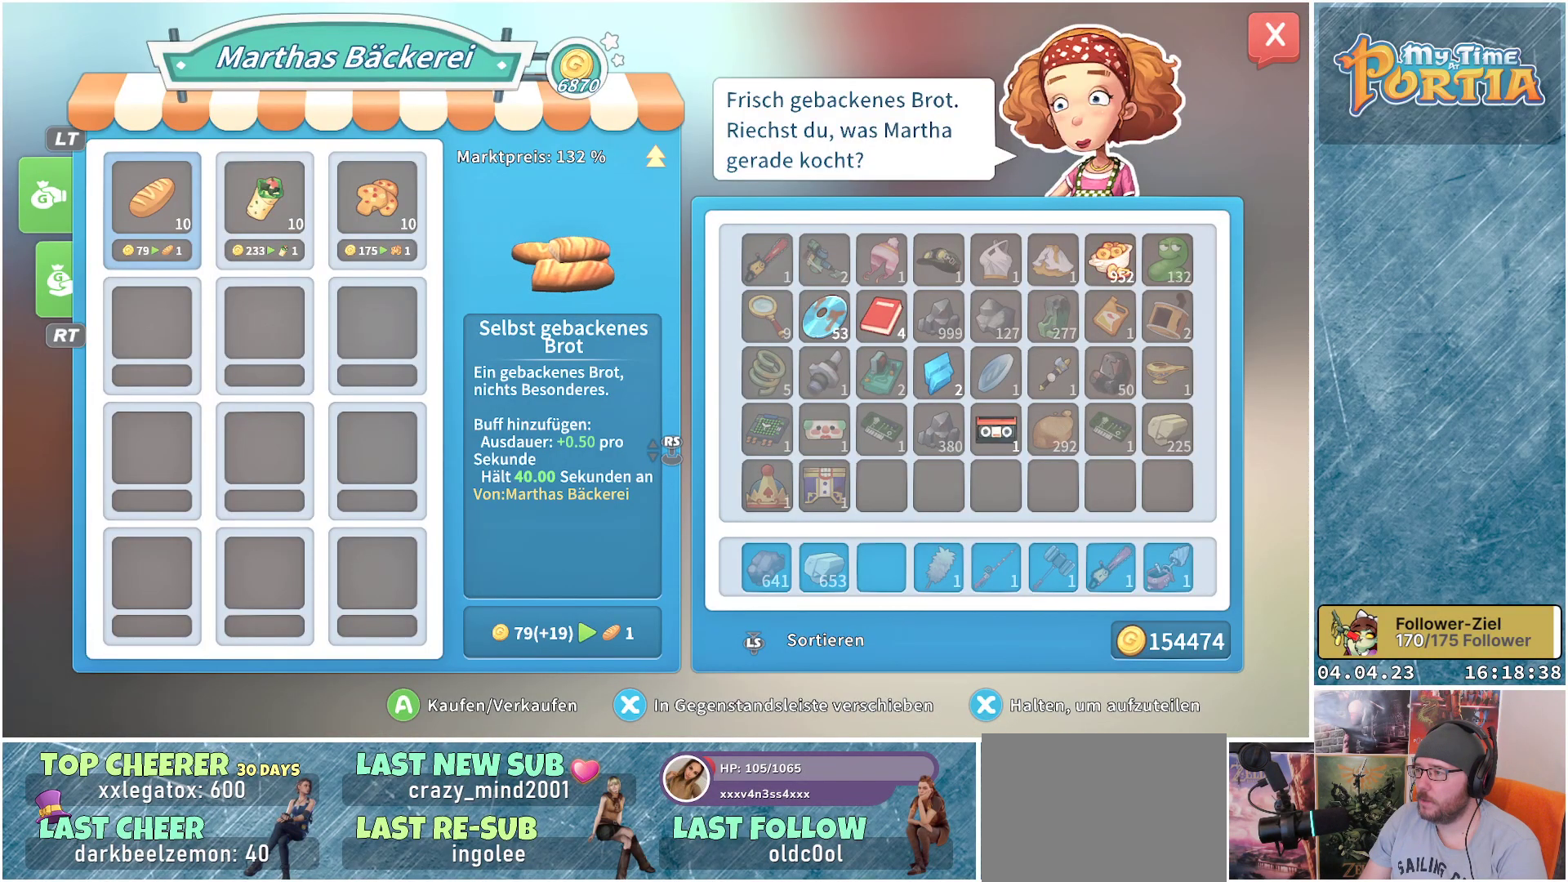
Gameplay with a controller (Xbox layout); each line is a JSON object with the inputs held at the frame after it. "events" lists button and stick changes between this image and that frame as [ms after this image, input, new state], when the widget could be followed in between.
{"buttons": [], "left_stick": "center", "right_stick": "center", "events": [[17, "DPAD_RIGHT", "down"], [117, "DPAD_RIGHT", "up"], [233, "DPAD_RIGHT", "down"], [333, "DPAD_RIGHT", "up"], [400, "DPAD_RIGHT", "down"], [500, "DPAD_RIGHT", "up"]]}
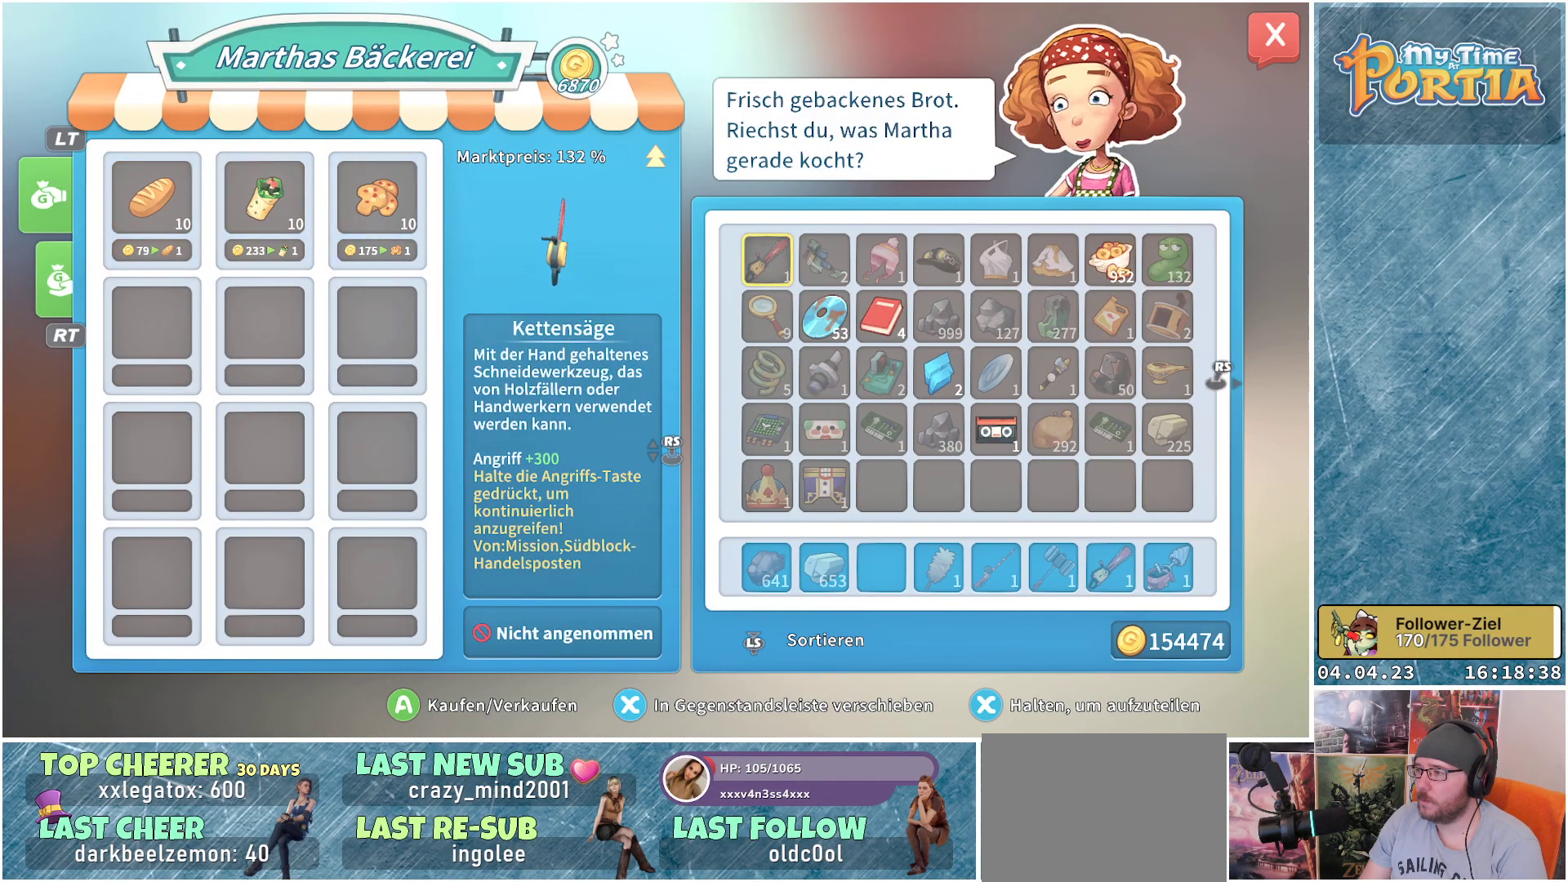
{"buttons": [], "left_stick": "center", "right_stick": "center", "events": [[83, "DPAD_RIGHT", "down"], [200, "DPAD_RIGHT", "up"]]}
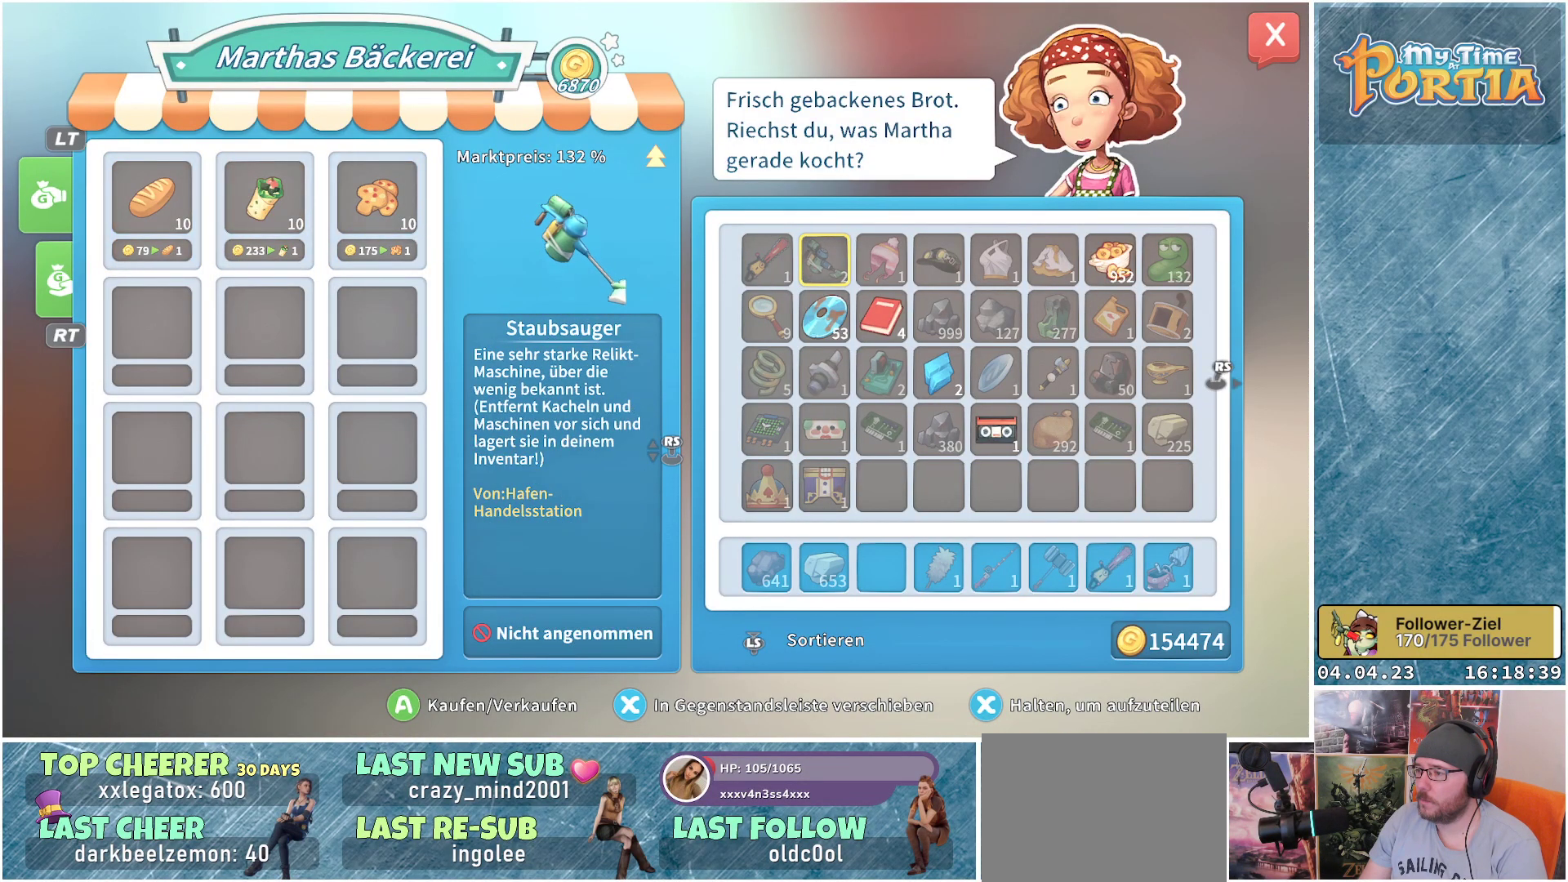
{"buttons": [], "left_stick": "center", "right_stick": "center", "events": [[267, "L3", "down"], [400, "L3", "up"]]}
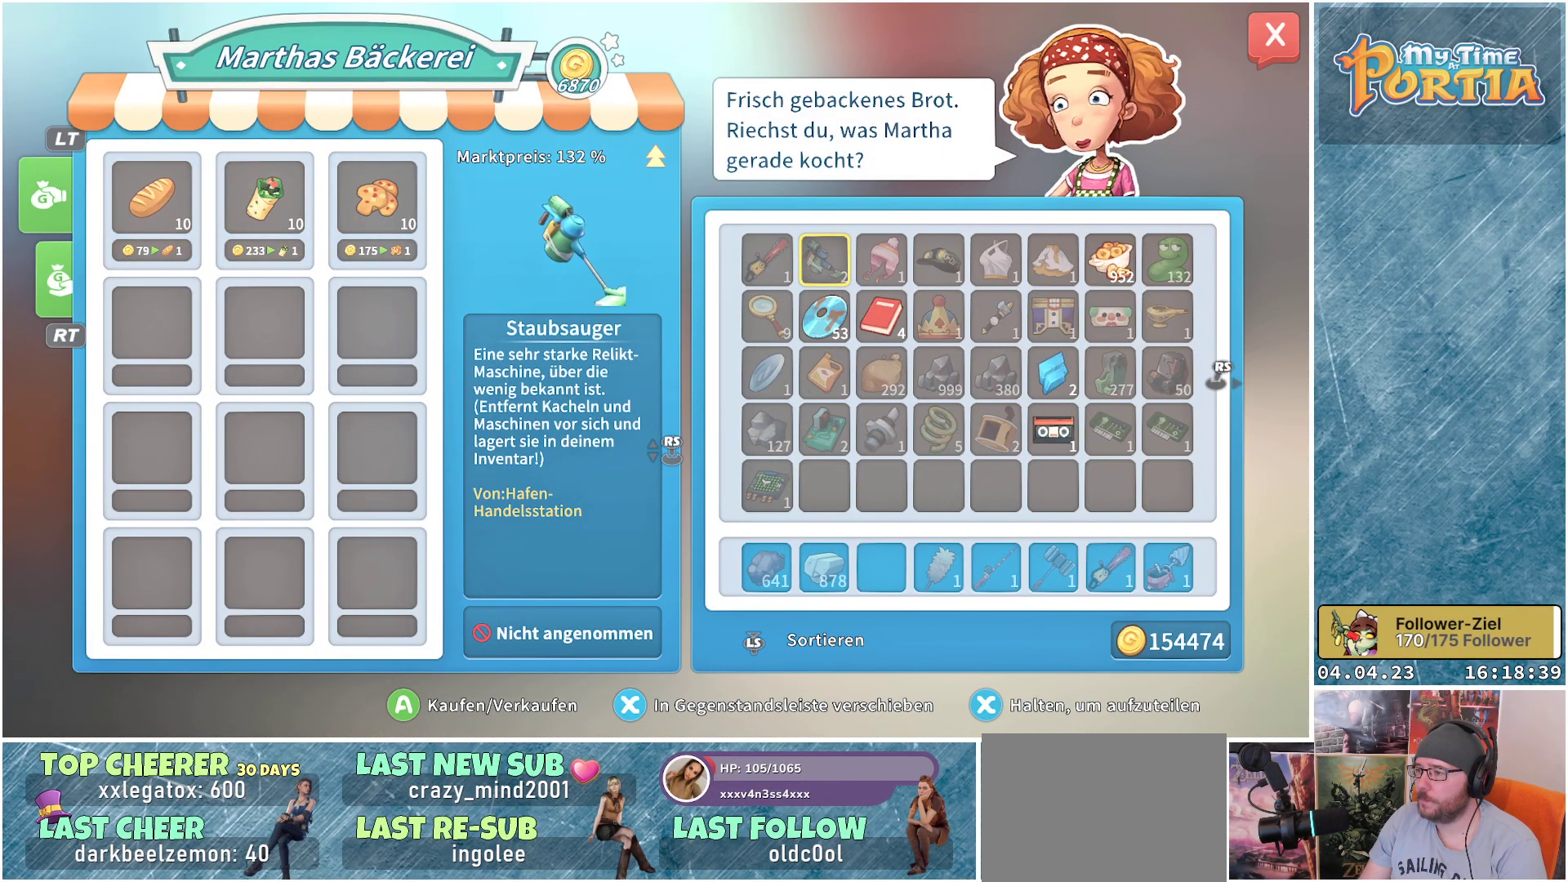
{"buttons": ["DPAD_DOWN"], "left_stick": "center", "right_stick": "center", "events": [[467, "DPAD_DOWN", "down"]]}
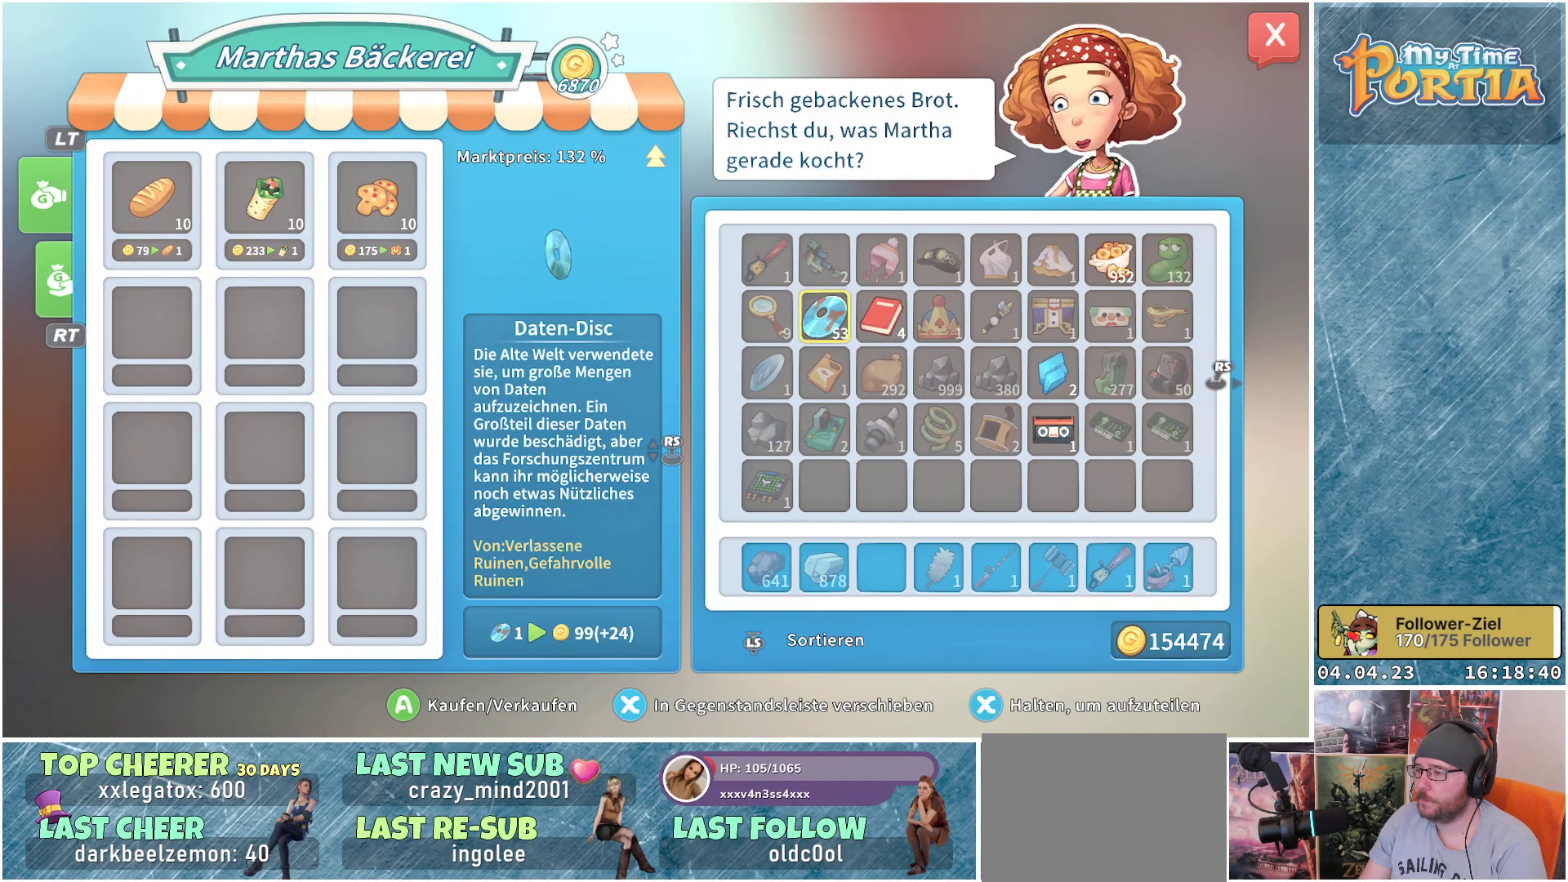
{"buttons": [], "left_stick": "center", "right_stick": "center", "events": [[67, "DPAD_DOWN", "up"], [150, "DPAD_DOWN", "down"], [250, "DPAD_DOWN", "up"], [317, "DPAD_DOWN", "down"], [433, "DPAD_DOWN", "up"]]}
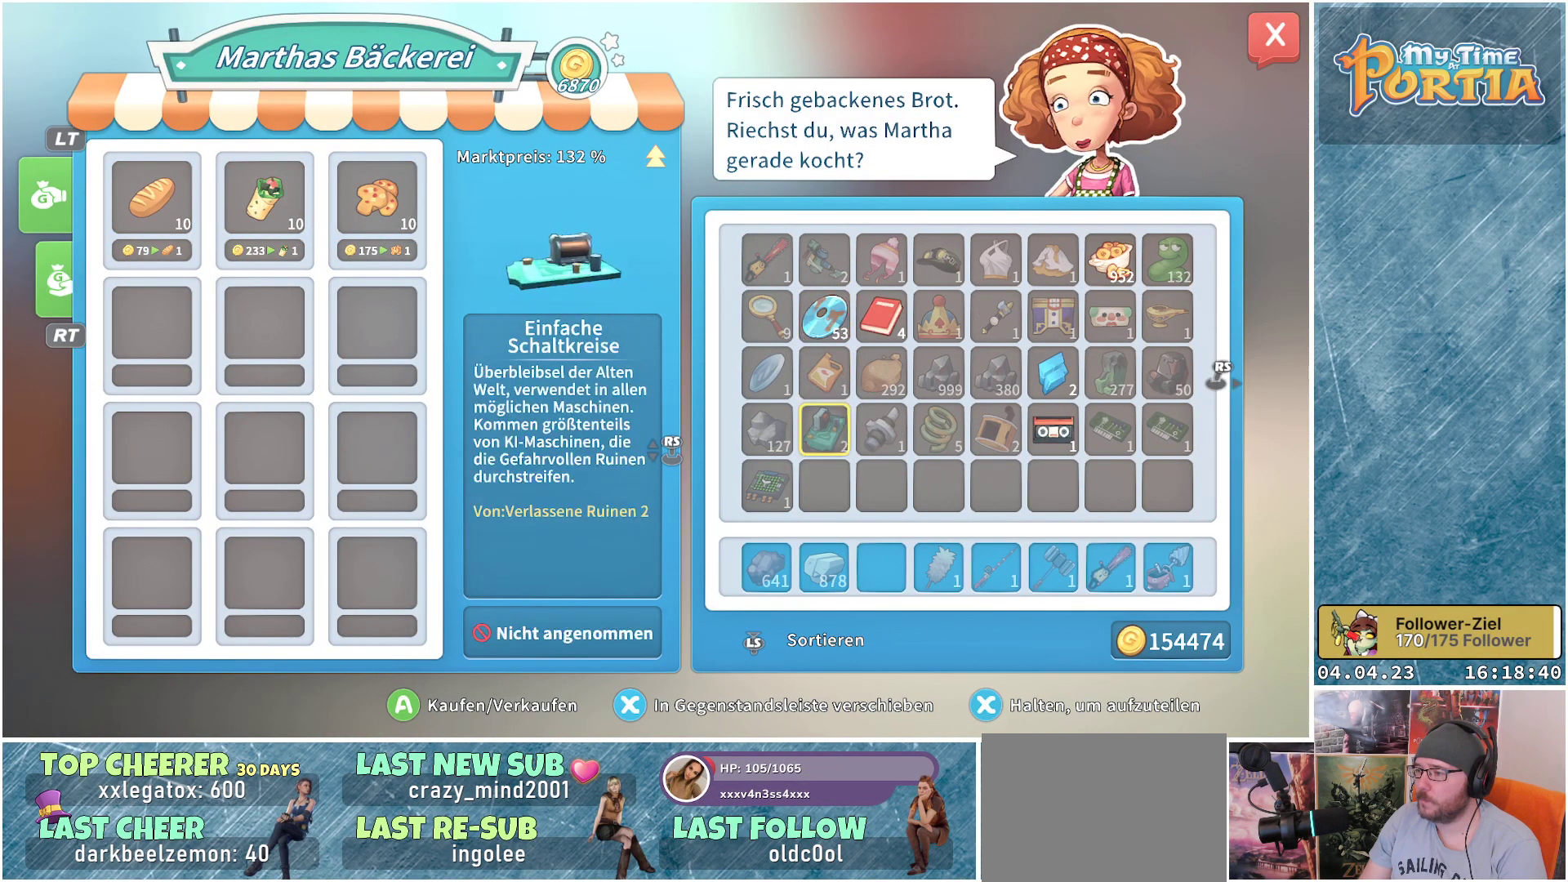
{"buttons": ["X"], "left_stick": "center", "right_stick": "center", "events": [[17, "DPAD_DOWN", "down"], [133, "DPAD_DOWN", "up"], [200, "DPAD_DOWN", "down"], [333, "DPAD_DOWN", "up"], [450, "X", "down"]]}
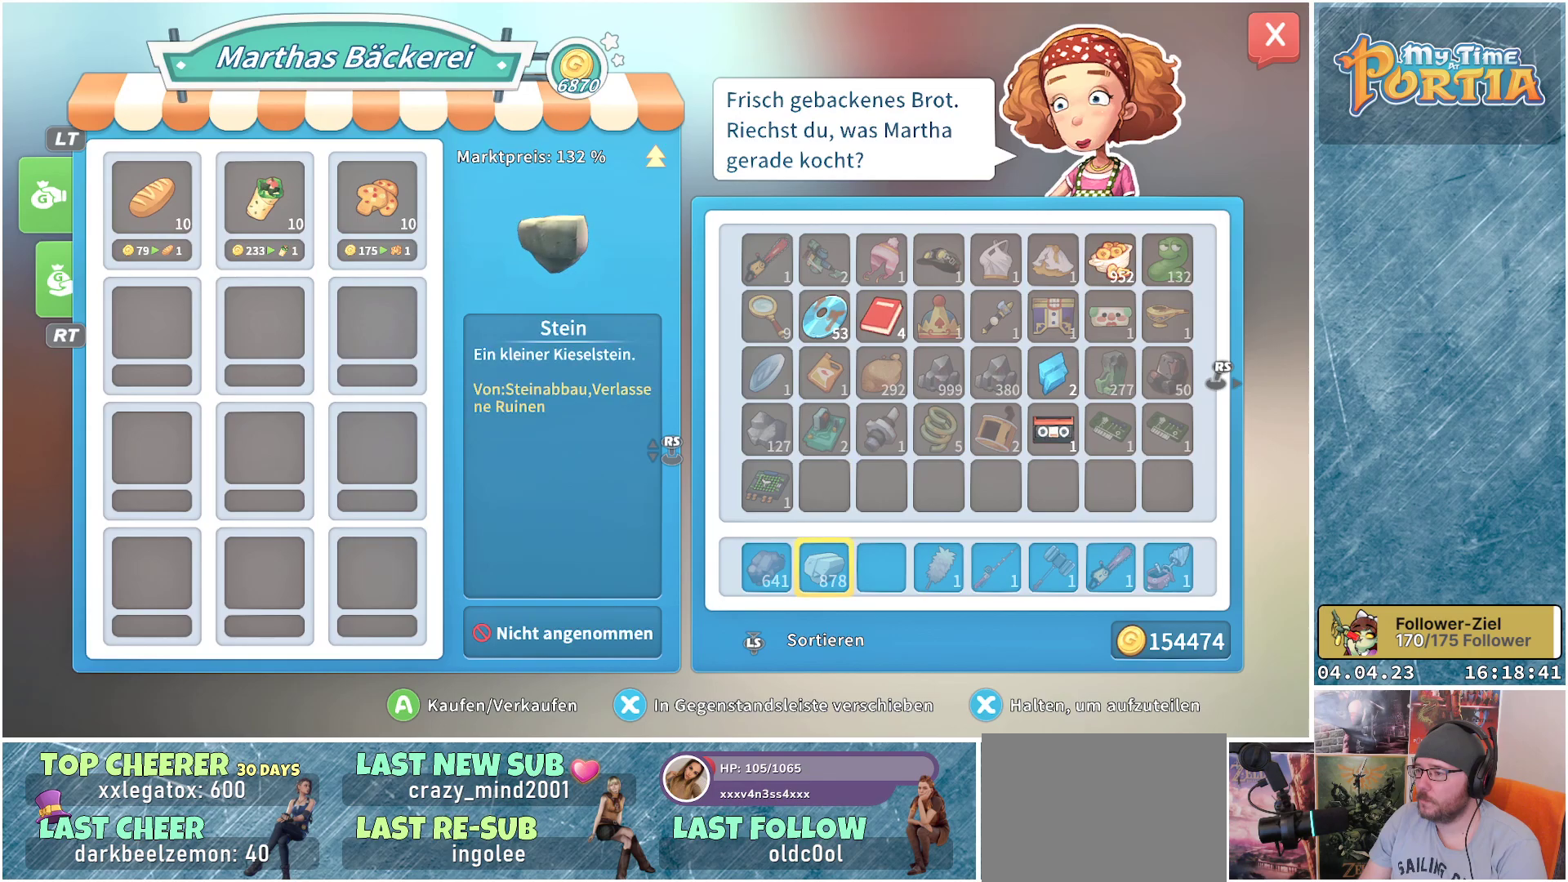
{"buttons": ["DPAD_DOWN"], "left_stick": "center", "right_stick": "center", "events": [[67, "X", "up"], [167, "DPAD_UP", "down"], [217, "DPAD_UP", "up"], [250, "A", "down"], [383, "A", "up"], [467, "DPAD_DOWN", "down"]]}
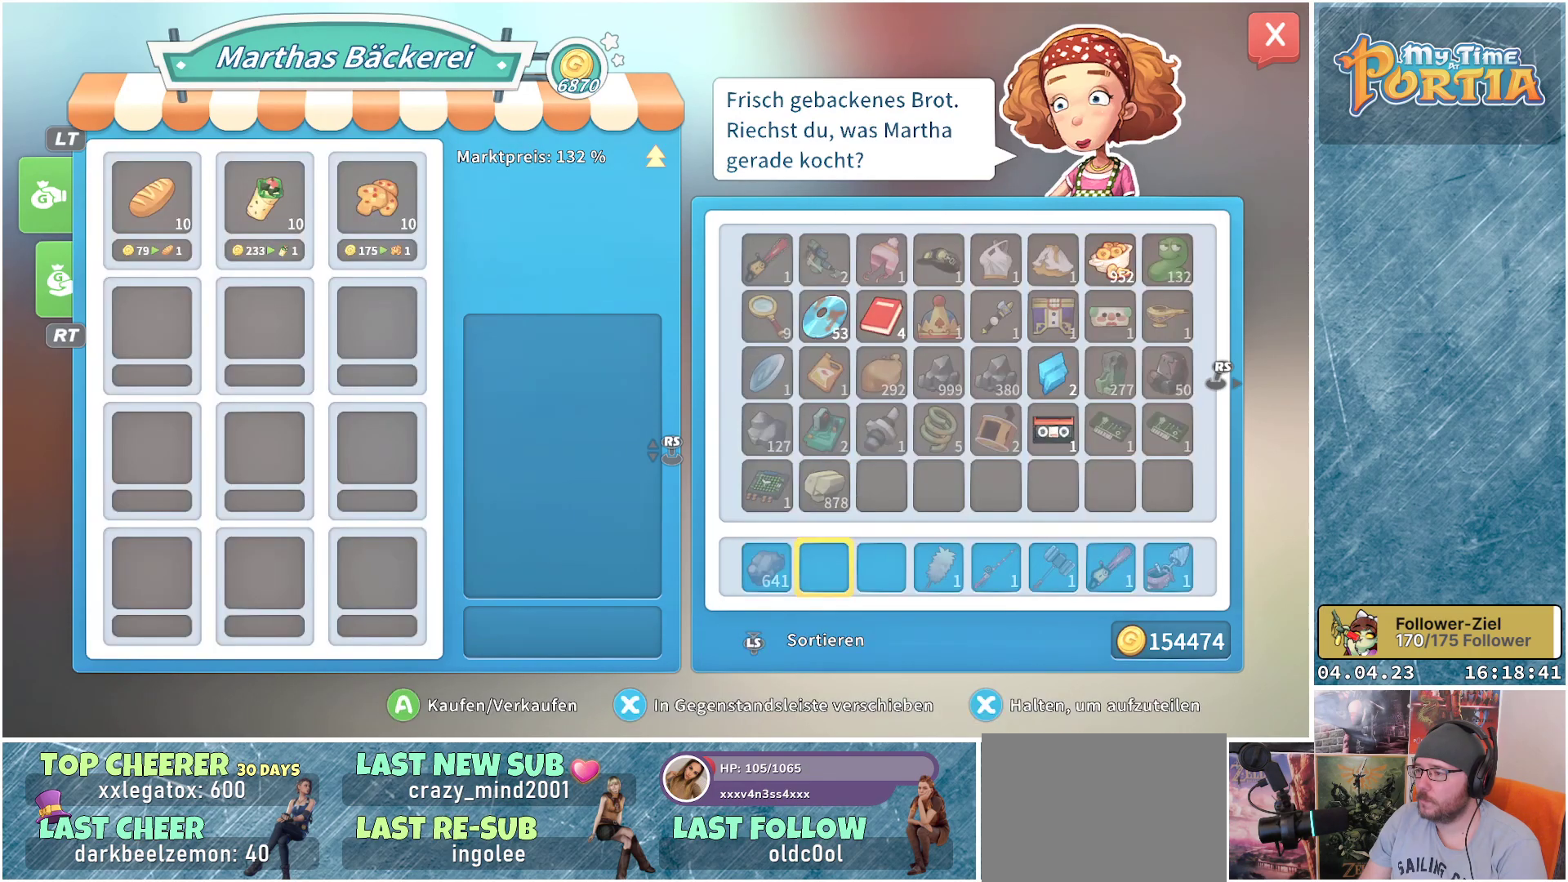
{"buttons": [], "left_stick": "center", "right_stick": "center", "events": [[67, "DPAD_DOWN", "up"], [167, "DPAD_LEFT", "down"], [300, "DPAD_LEFT", "up"], [367, "X", "down"], [467, "X", "up"]]}
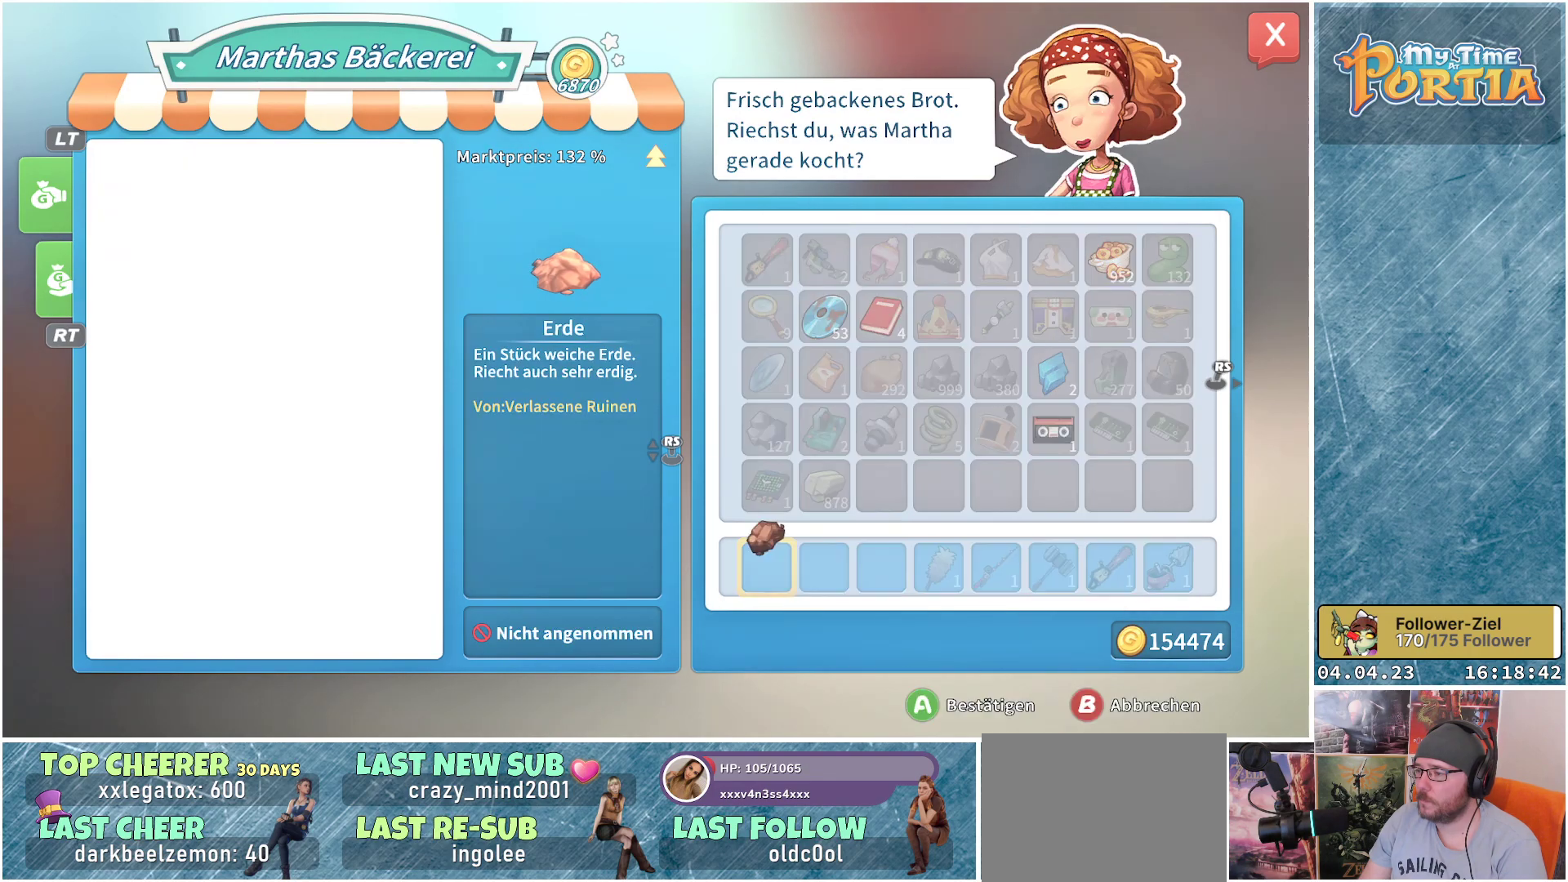
{"buttons": ["DPAD_UP"], "left_stick": "center", "right_stick": "center", "events": [[83, "DPAD_RIGHT", "down"], [167, "DPAD_RIGHT", "up"], [417, "DPAD_UP", "down"]]}
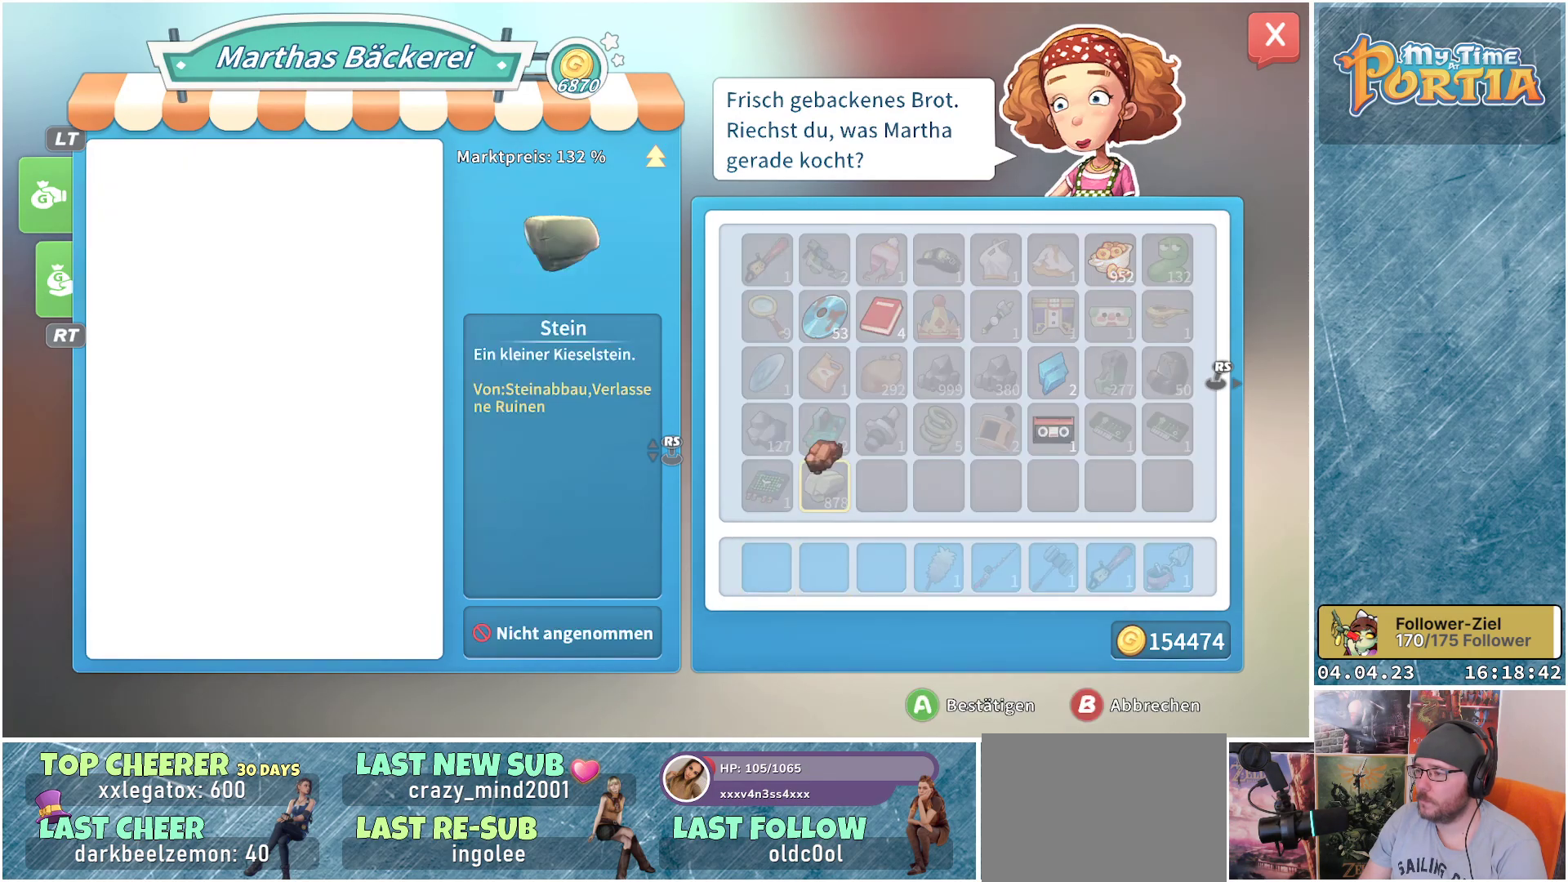
{"buttons": [], "left_stick": "center", "right_stick": "center", "events": [[17, "DPAD_UP", "up"], [150, "DPAD_RIGHT", "down"], [217, "DPAD_RIGHT", "up"], [267, "A", "down"], [400, "A", "up"]]}
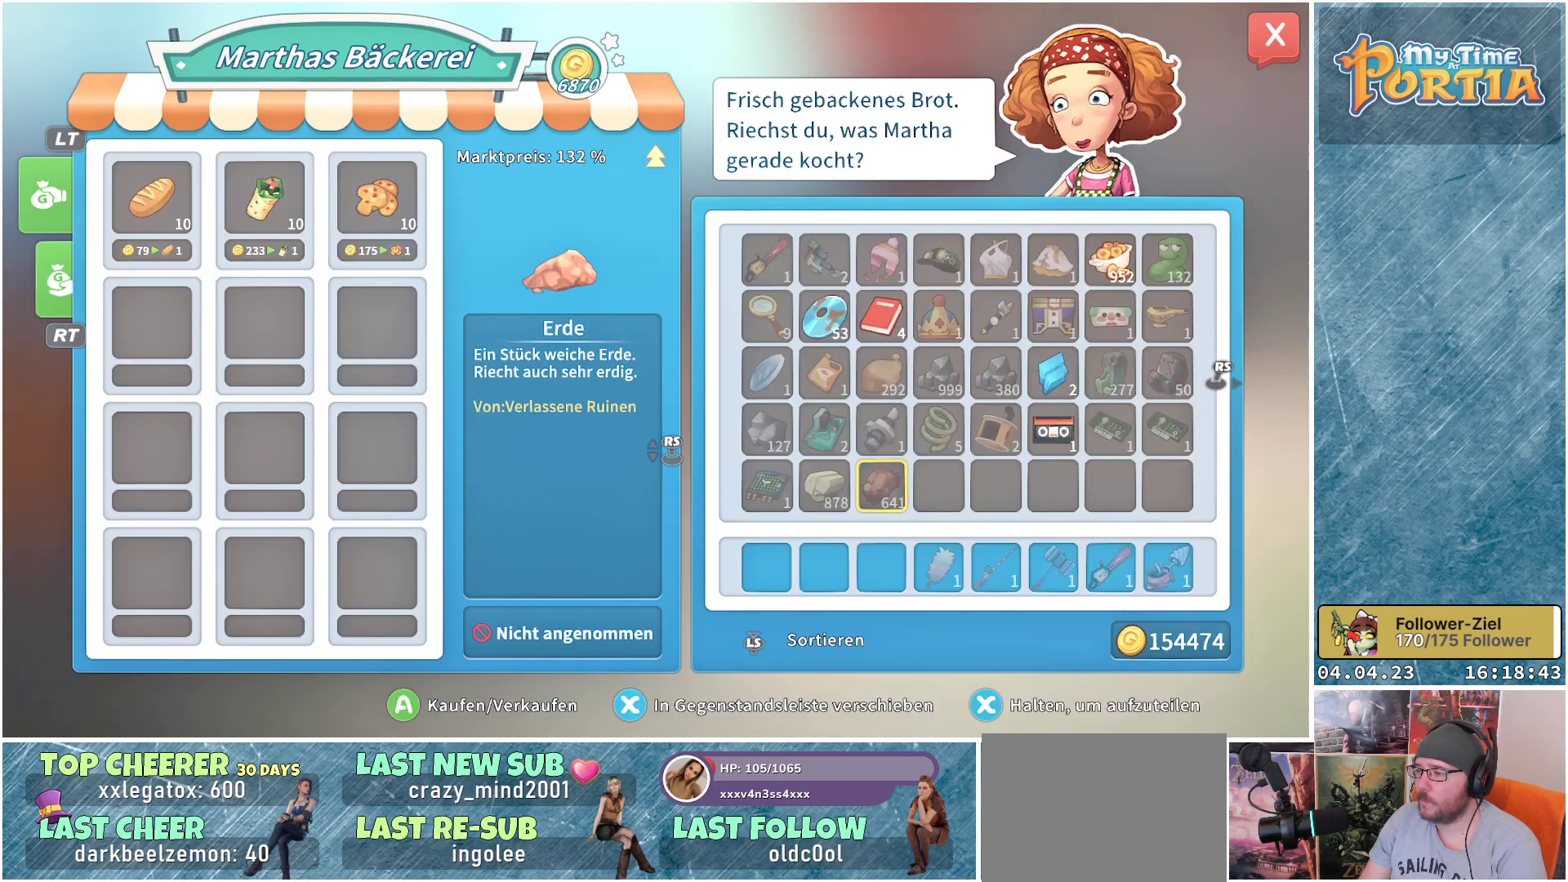
{"buttons": [], "left_stick": "center", "right_stick": "center", "events": [[267, "L3", "down"], [417, "L3", "up"]]}
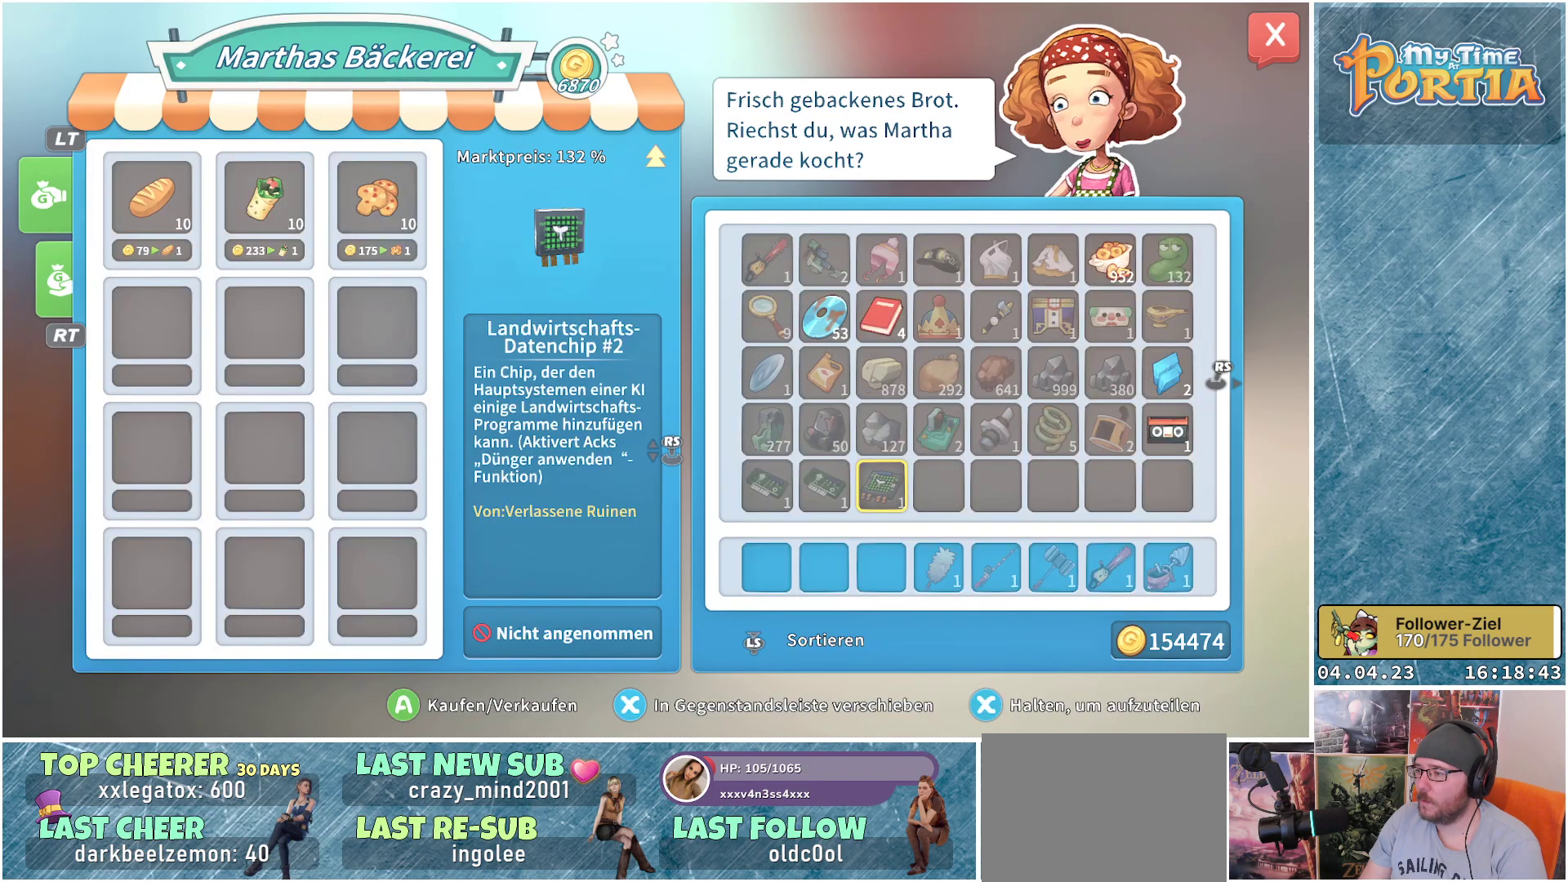
{"buttons": [], "left_stick": "center", "right_stick": "center", "events": [[100, "B", "down"], [183, "B", "up"]]}
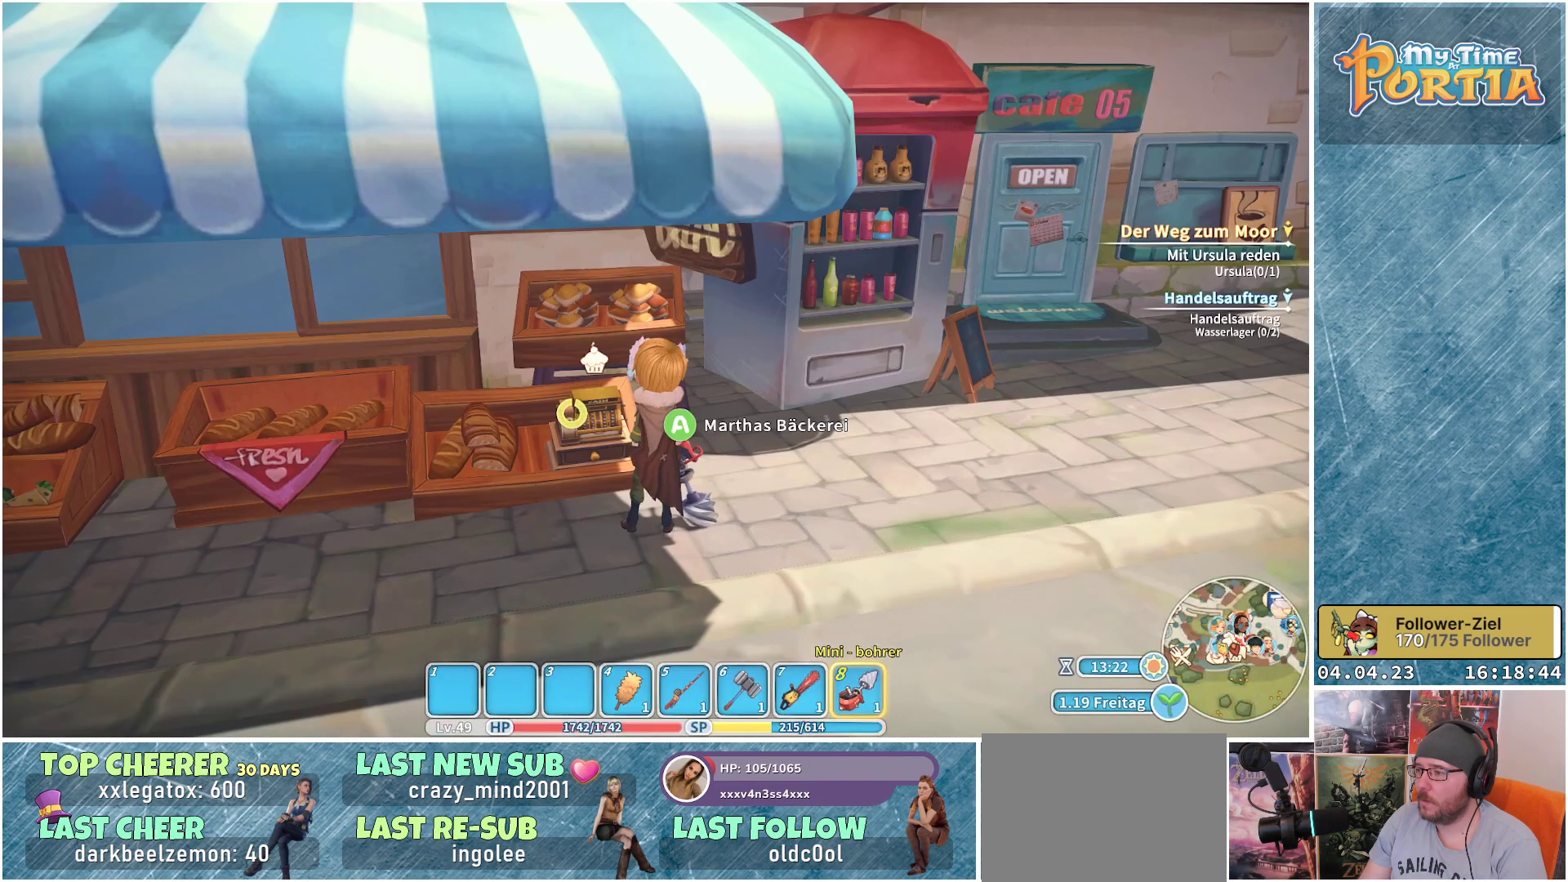
{"buttons": [], "left_stick": "right", "right_stick": "right", "events": [[33, "right_stick", "right"], [100, "left_stick", "down-right"], [483, "left_stick", "right"]]}
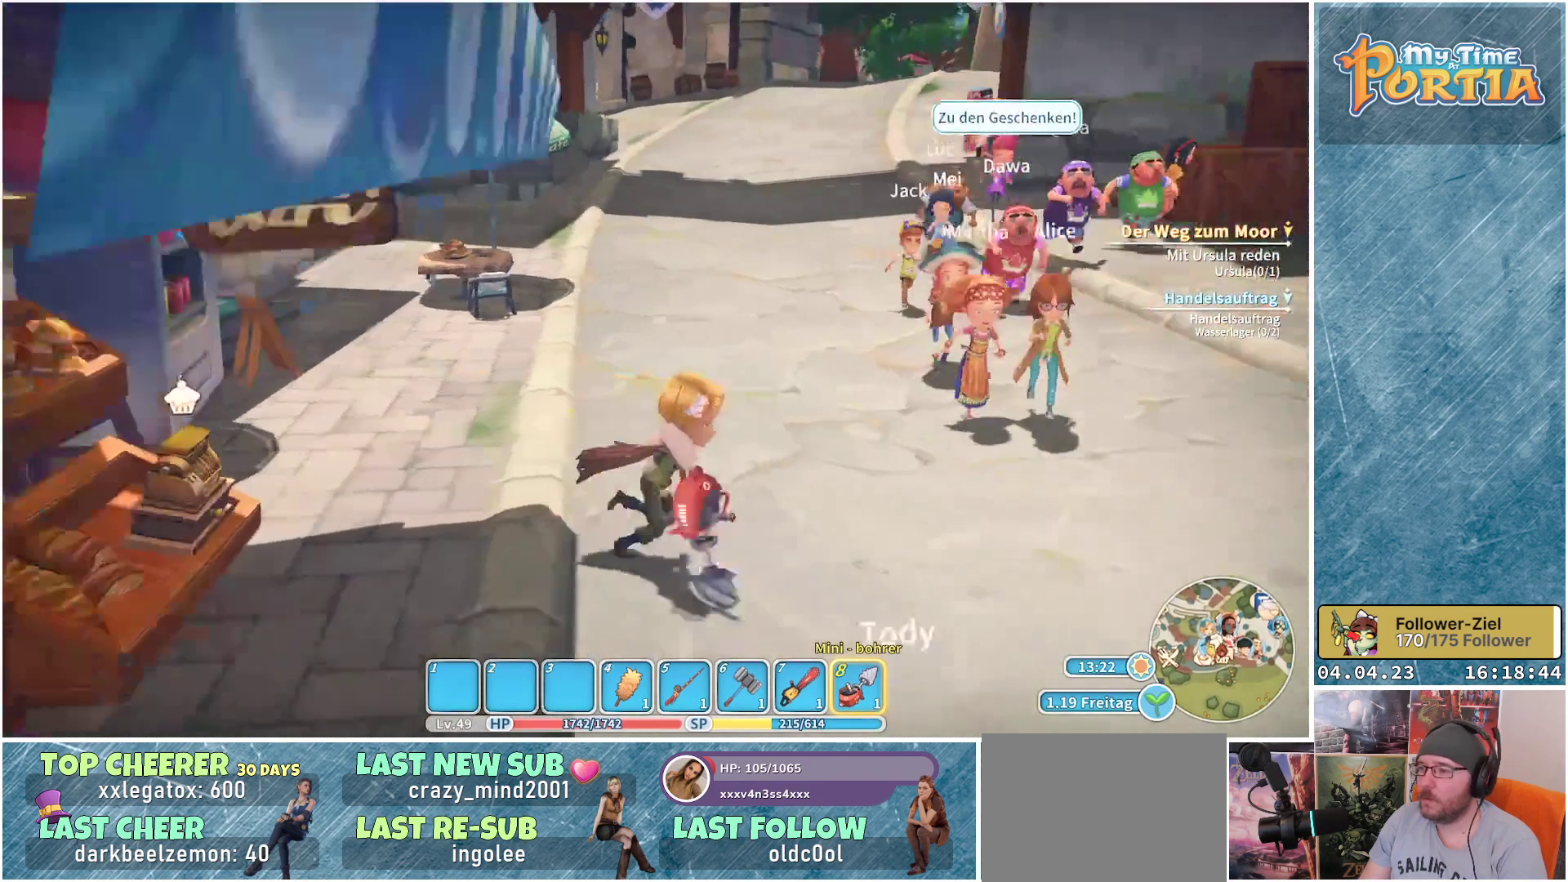
{"buttons": [], "left_stick": "center", "right_stick": "center", "events": [[217, "right_stick", "center"], [267, "left_stick", "up"], [433, "left_stick", "center"]]}
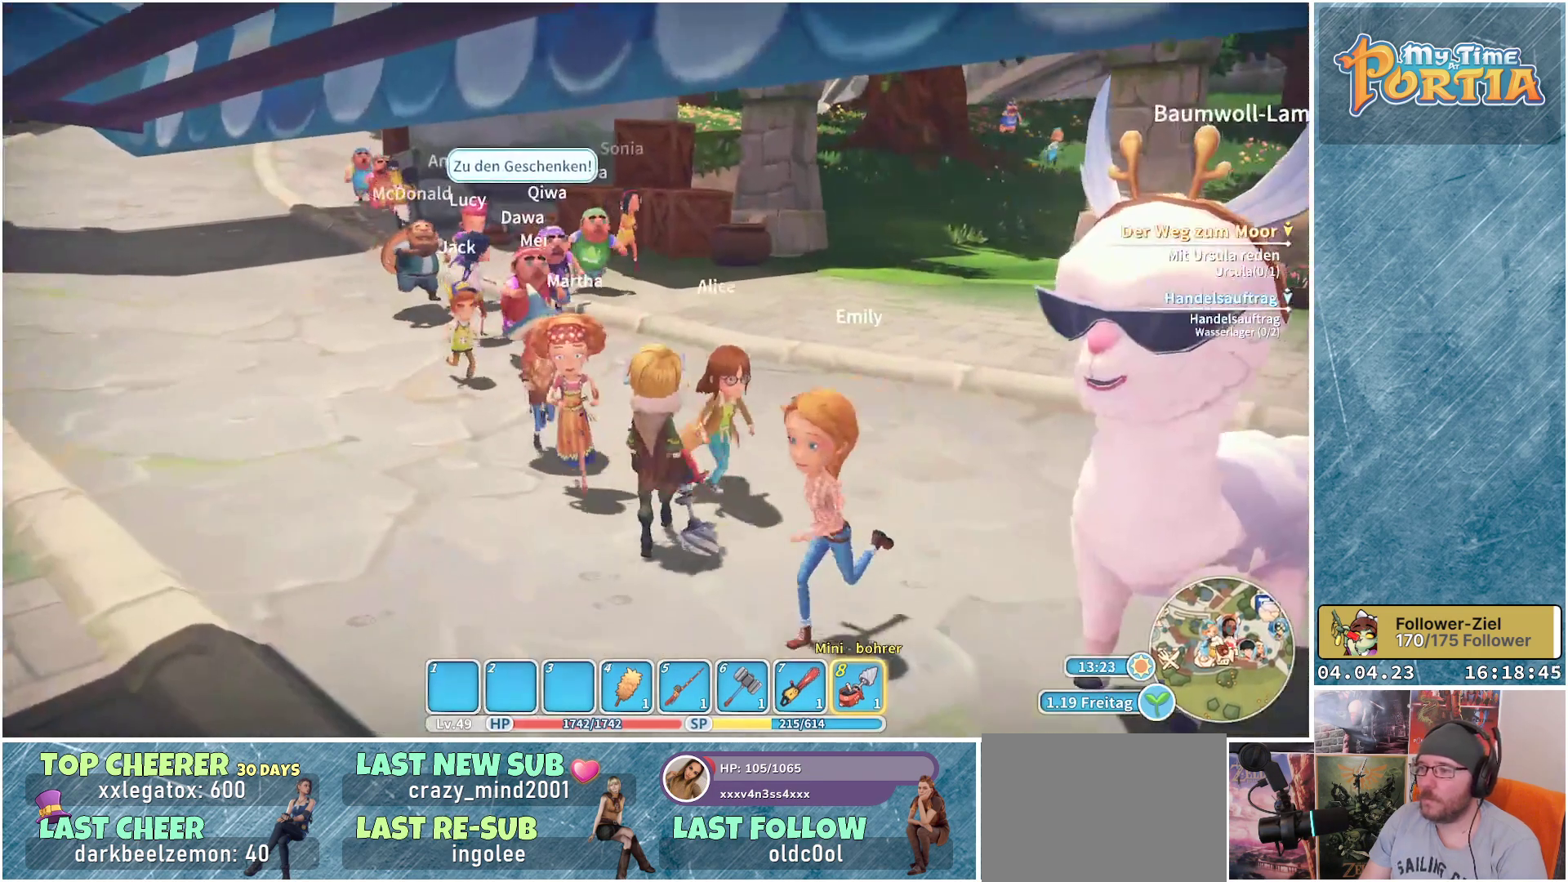
{"buttons": [], "left_stick": "down-right", "right_stick": "center", "events": [[233, "left_stick", "down-right"]]}
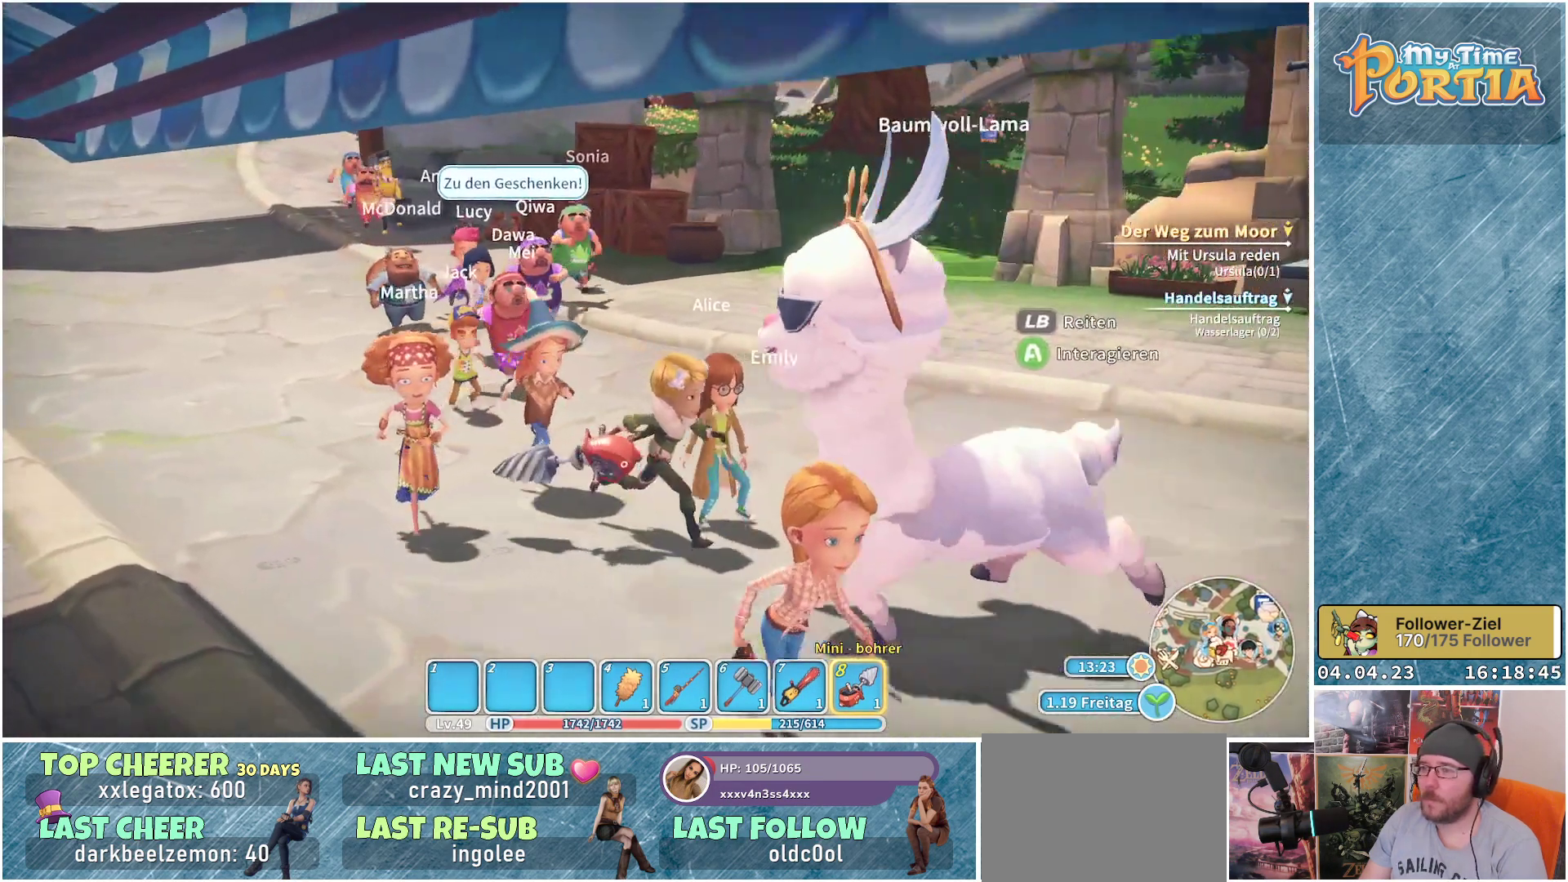
{"buttons": [], "left_stick": "down-right", "right_stick": "center", "events": []}
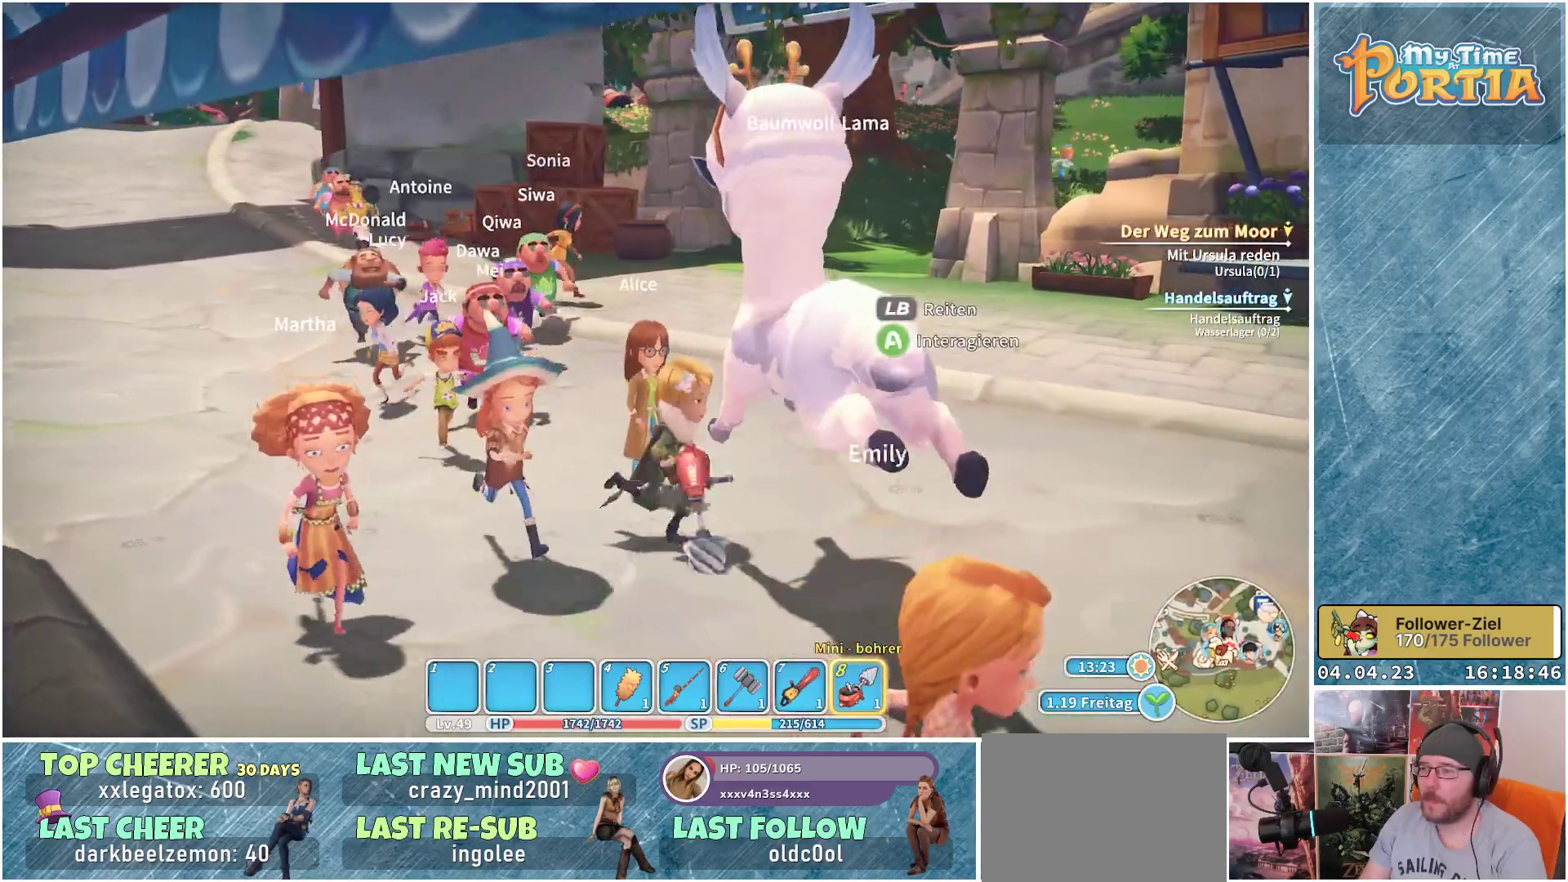
{"buttons": [], "left_stick": "up-right", "right_stick": "down-left", "events": [[150, "left_stick", "up-right"], [250, "L1", "down"], [350, "L1", "up"], [450, "right_stick", "down-left"]]}
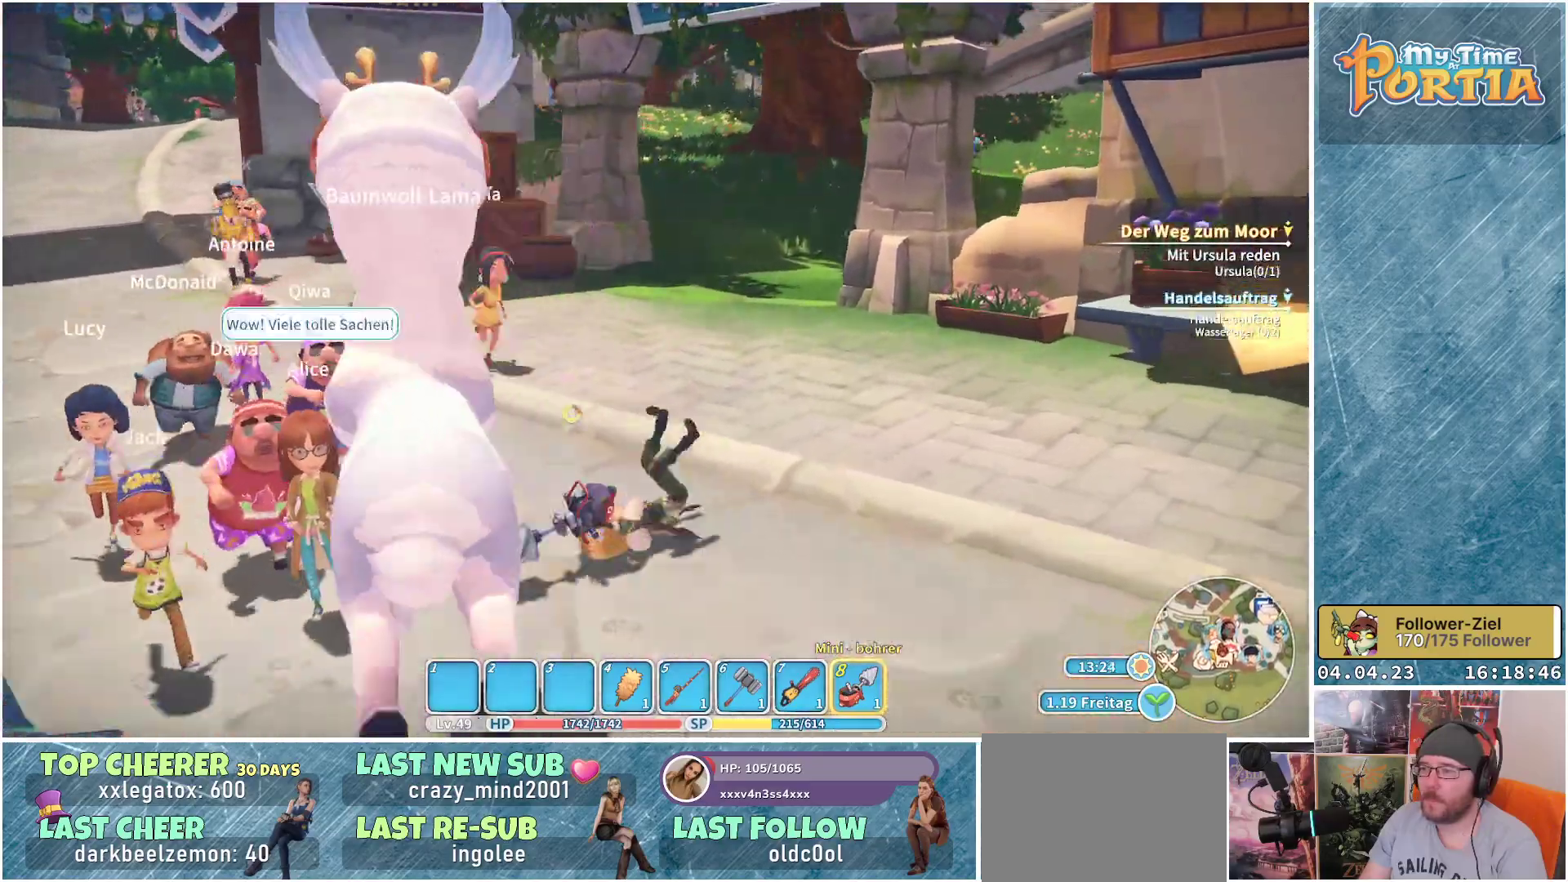
{"buttons": [], "left_stick": "down-left", "right_stick": "down-left", "events": [[183, "left_stick", "center"], [267, "left_stick", "down-left"]]}
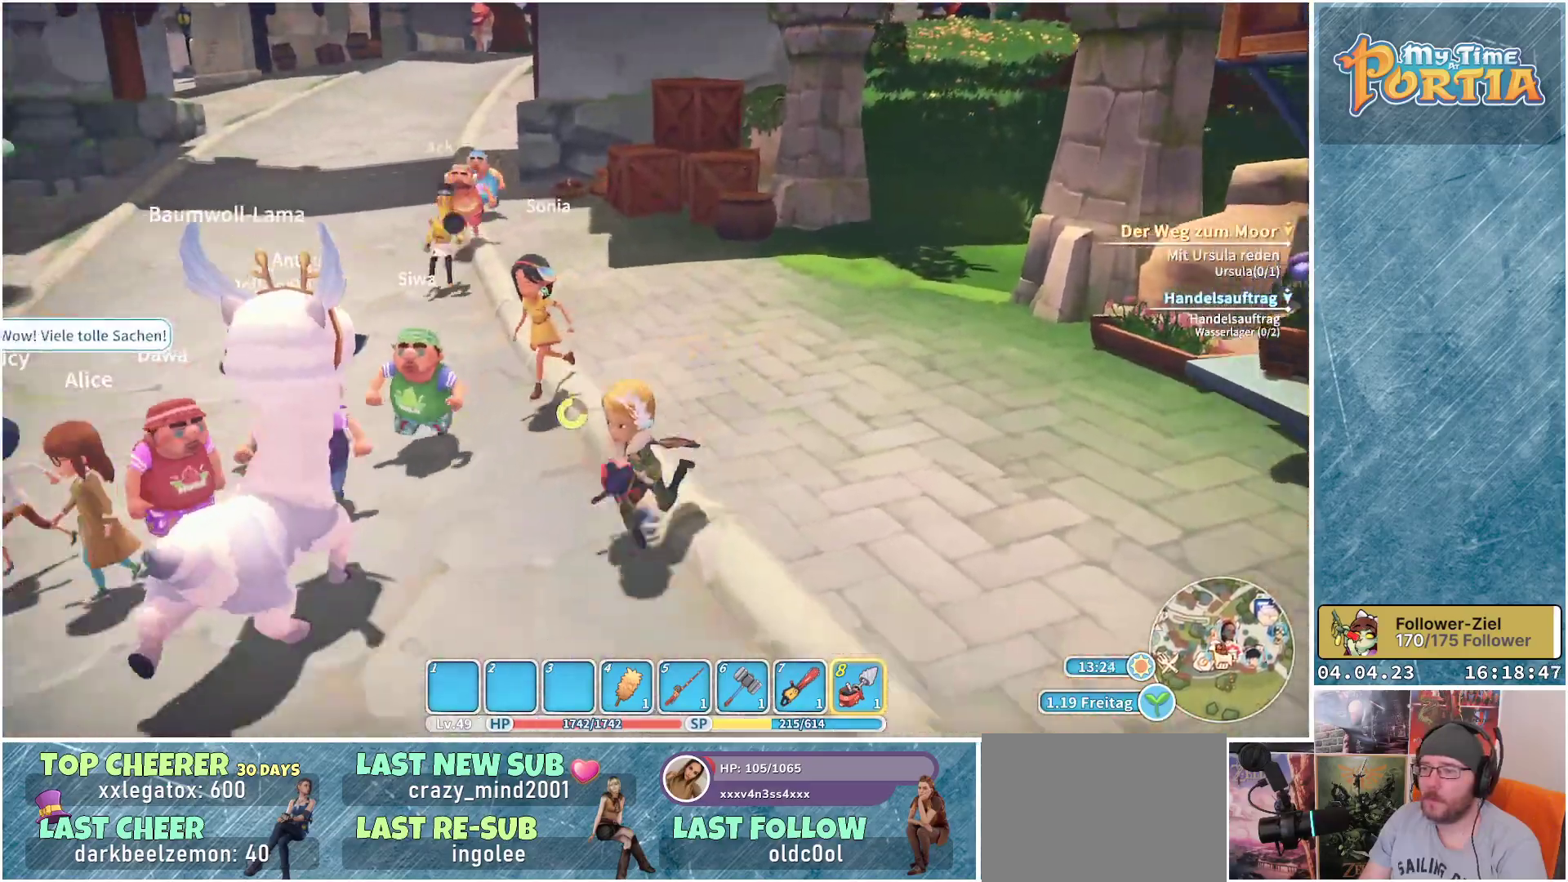
{"buttons": [], "left_stick": "center", "right_stick": "center", "events": [[167, "right_stick", "center"], [333, "L1", "down"], [333, "left_stick", "up-left"], [417, "L1", "up"], [467, "left_stick", "center"]]}
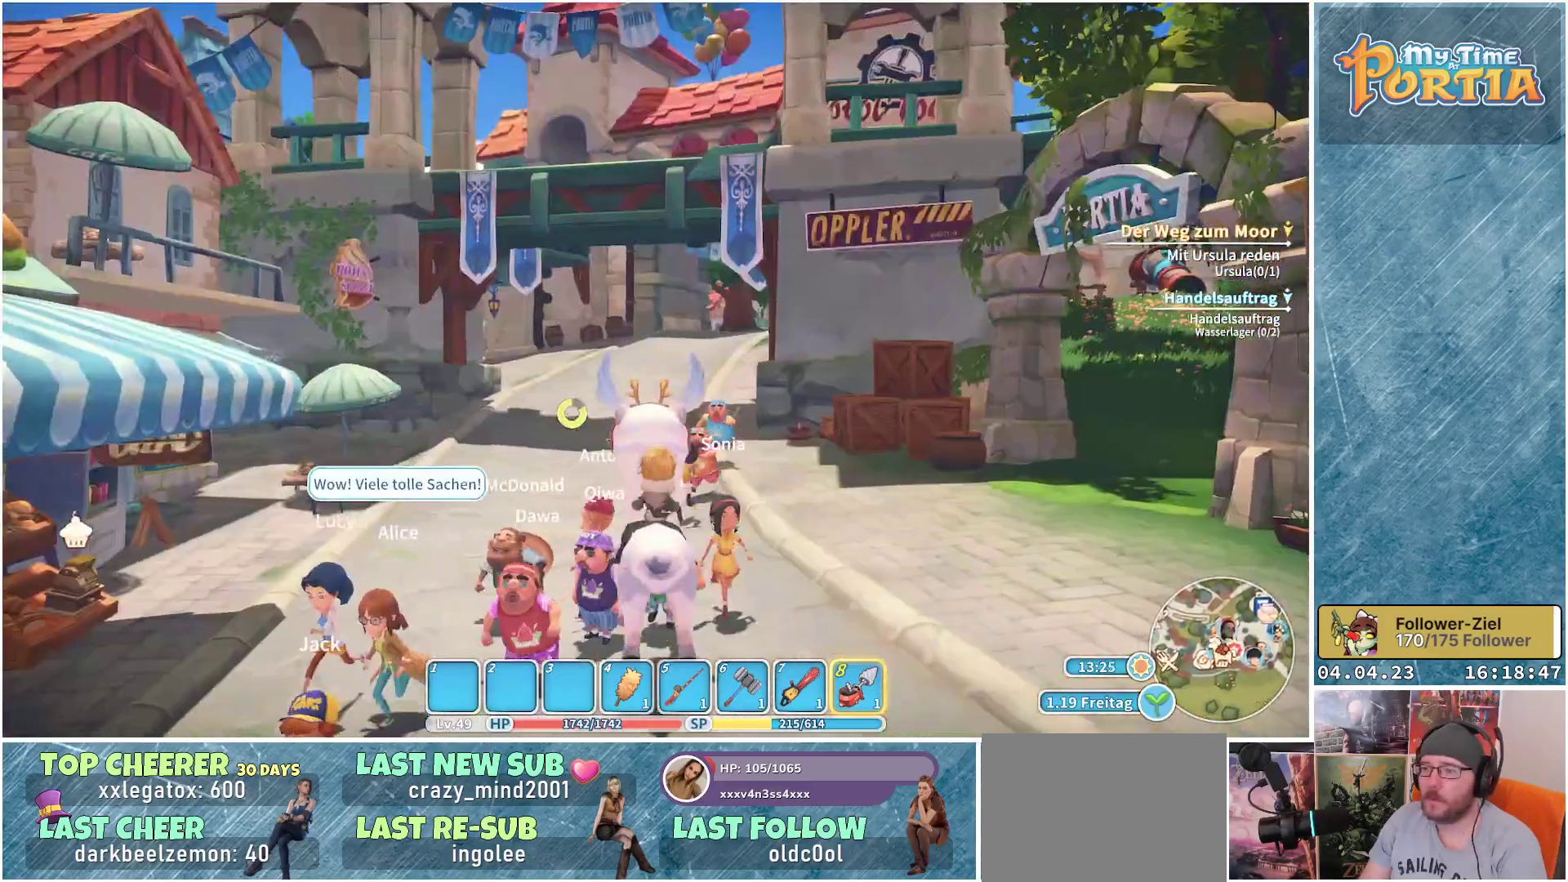
{"buttons": ["R1"], "left_stick": "up", "right_stick": "center", "events": [[167, "left_stick", "up-right"], [283, "right_stick", "down-right"], [467, "left_stick", "up"], [467, "right_stick", "center"], [483, "R1", "down"]]}
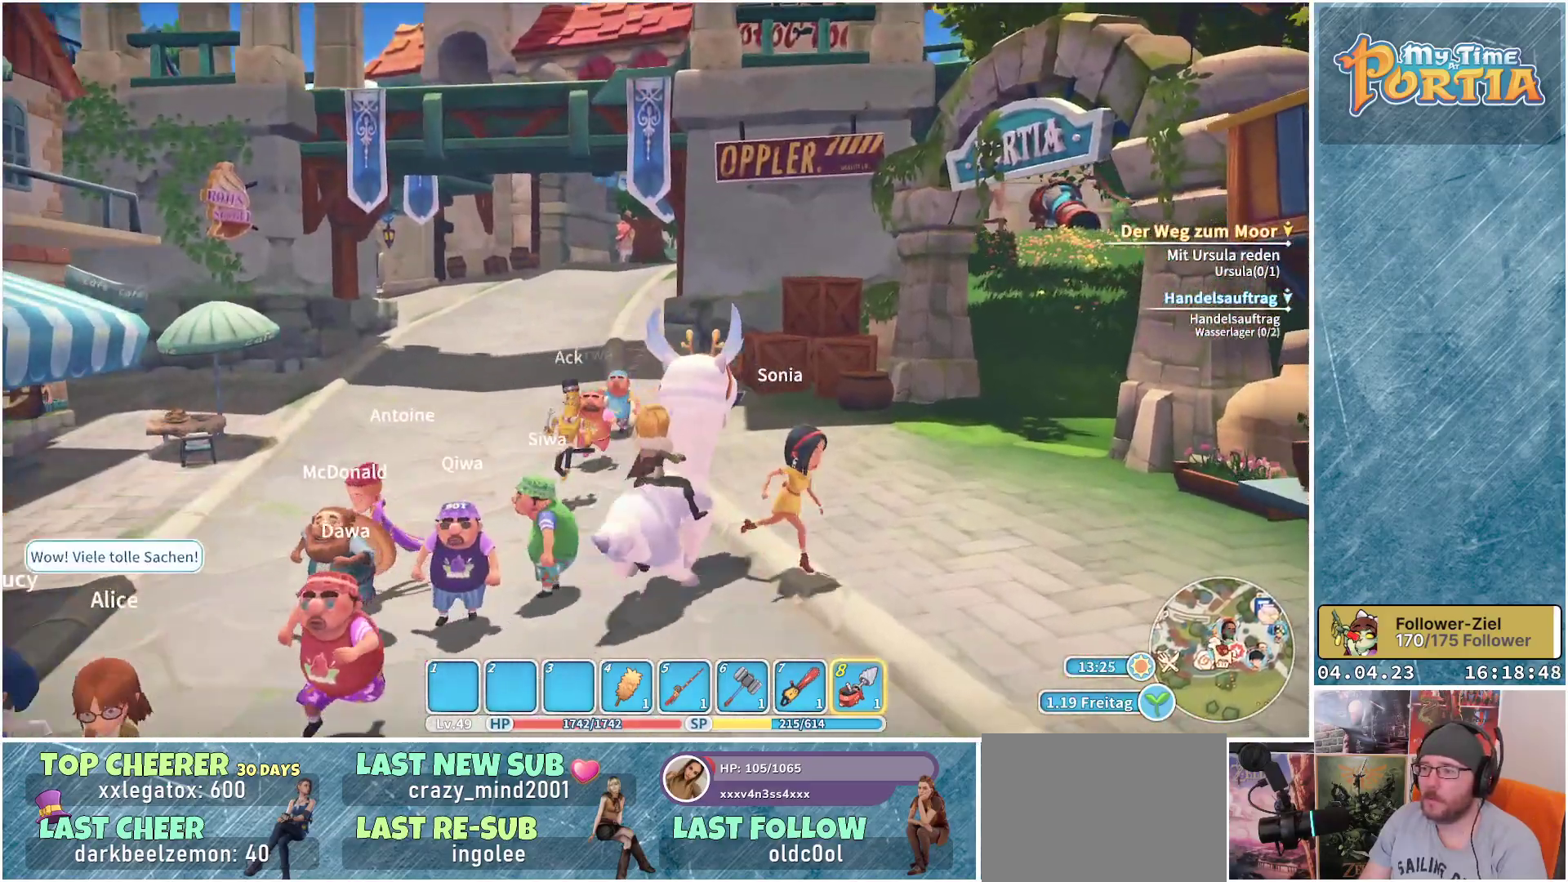
{"buttons": ["R1"], "left_stick": "up", "right_stick": "center", "events": []}
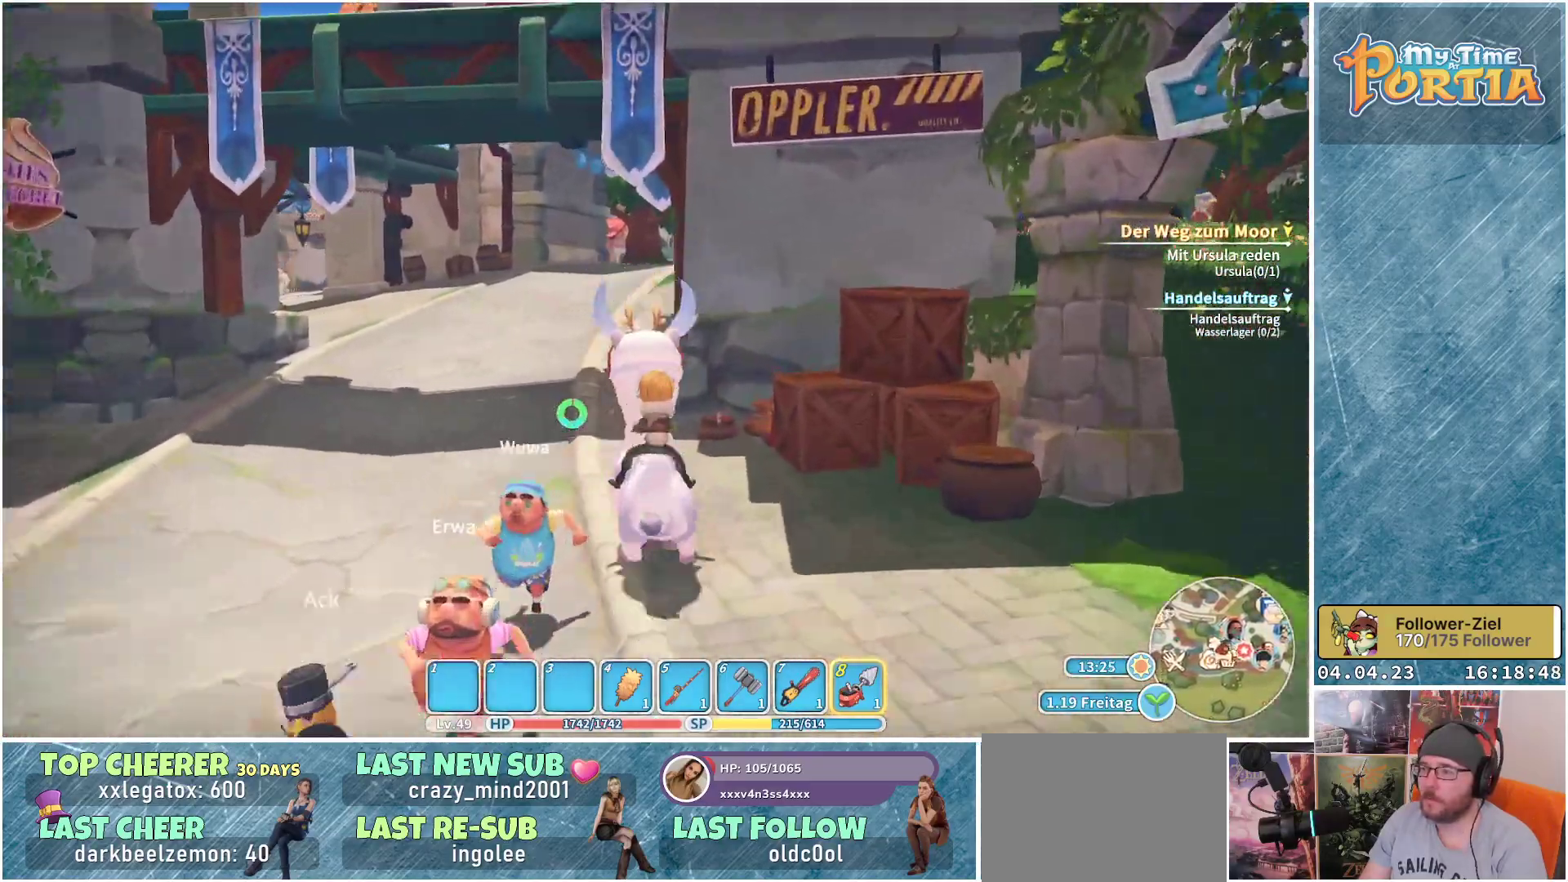
{"buttons": ["R1"], "left_stick": "up", "right_stick": "center", "events": []}
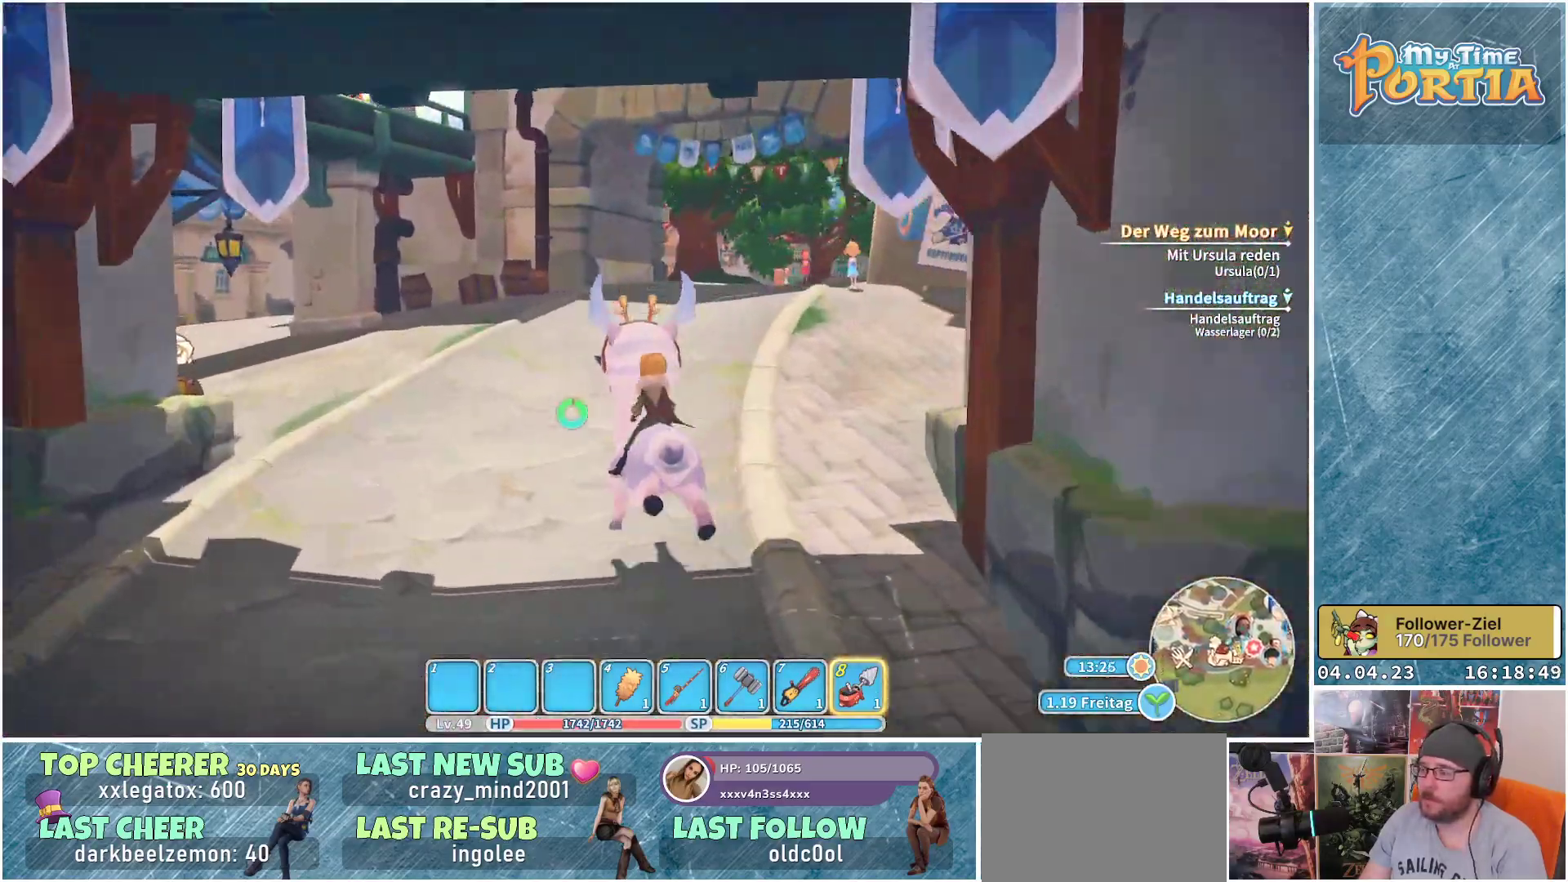
{"buttons": ["R1"], "left_stick": "up", "right_stick": "center", "events": []}
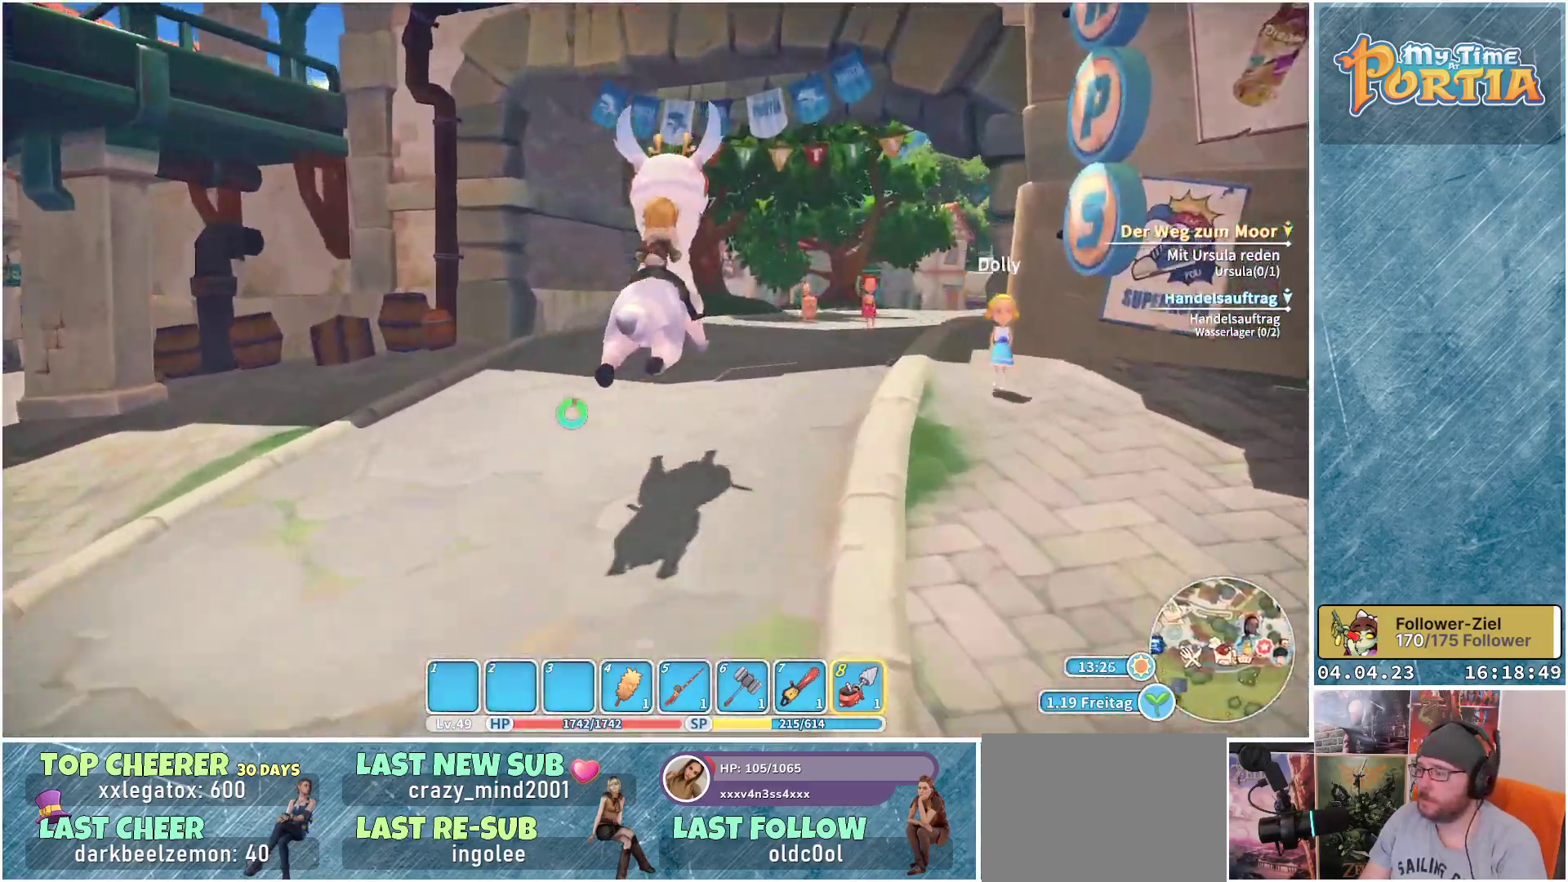
{"buttons": ["R1"], "left_stick": "up", "right_stick": "center", "events": []}
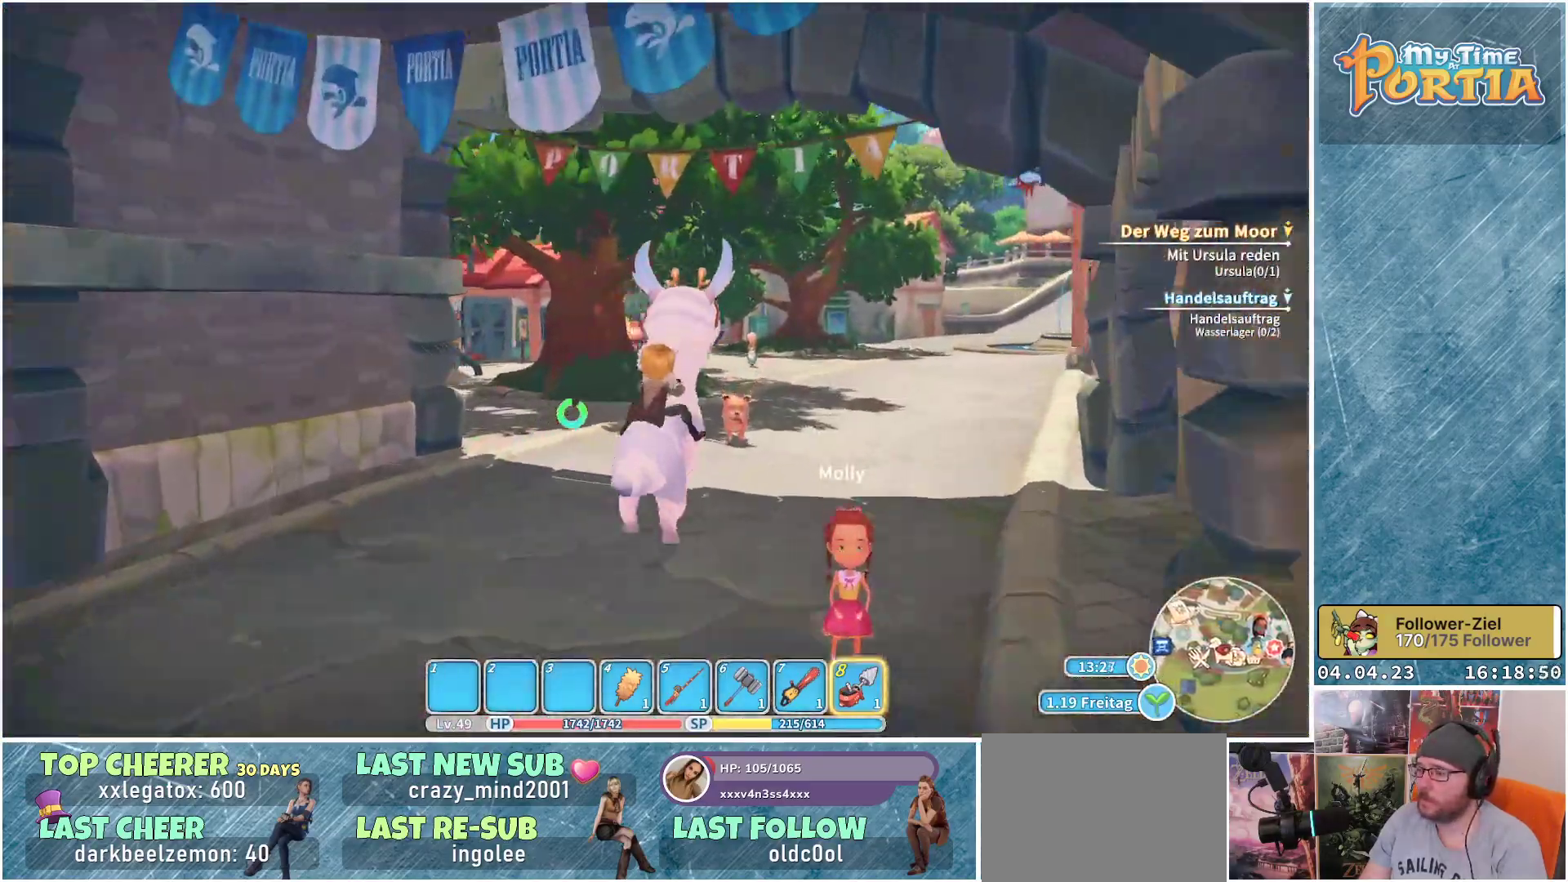
{"buttons": ["R1"], "left_stick": "up", "right_stick": "center", "events": []}
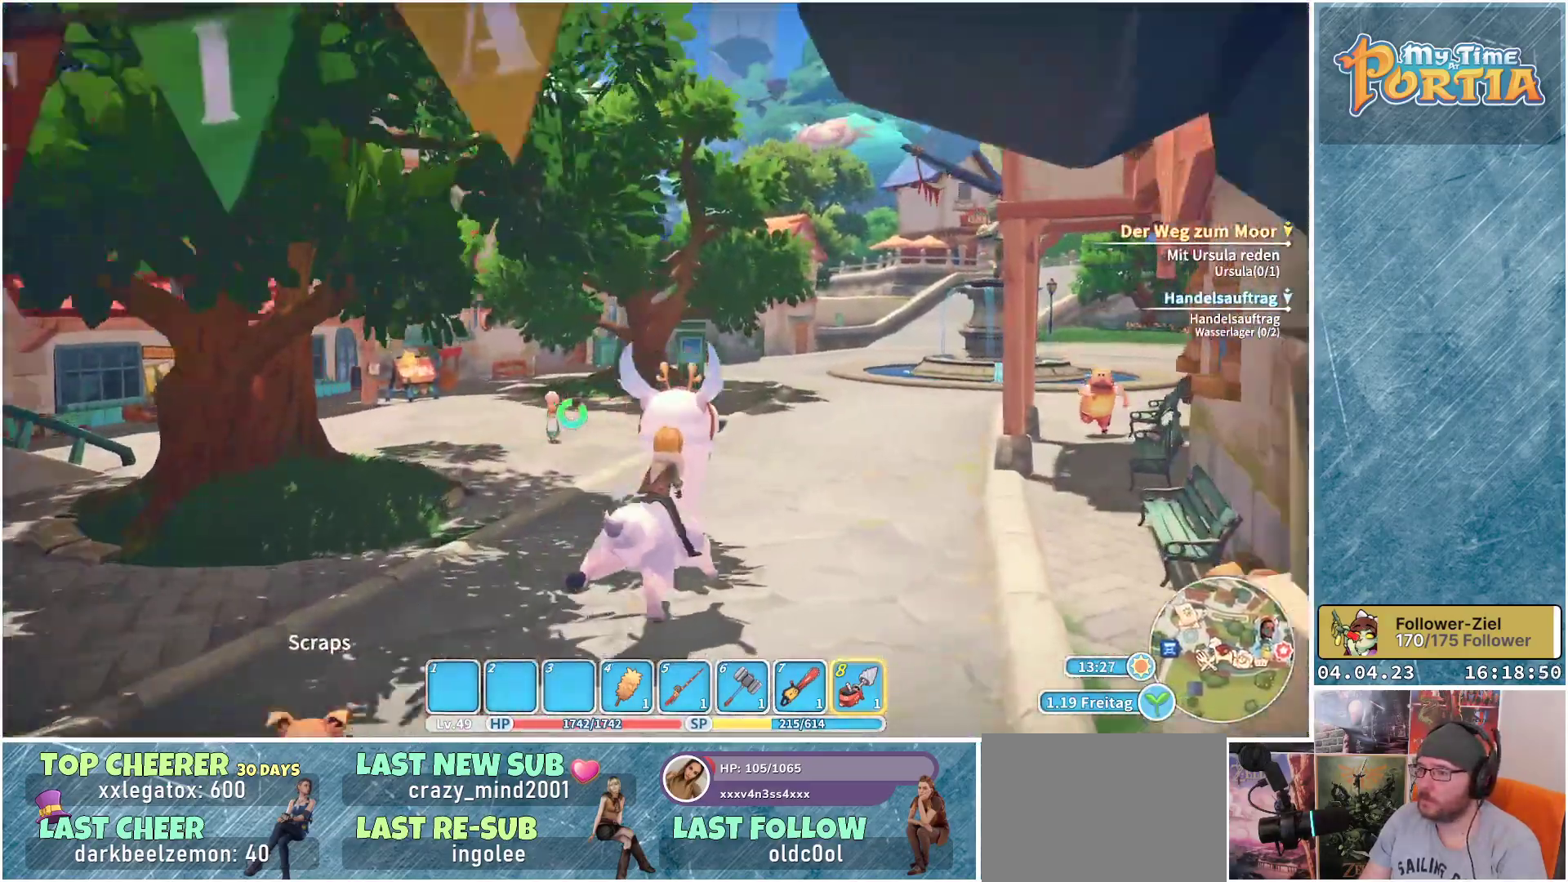
{"buttons": ["R1"], "left_stick": "up", "right_stick": "center", "events": []}
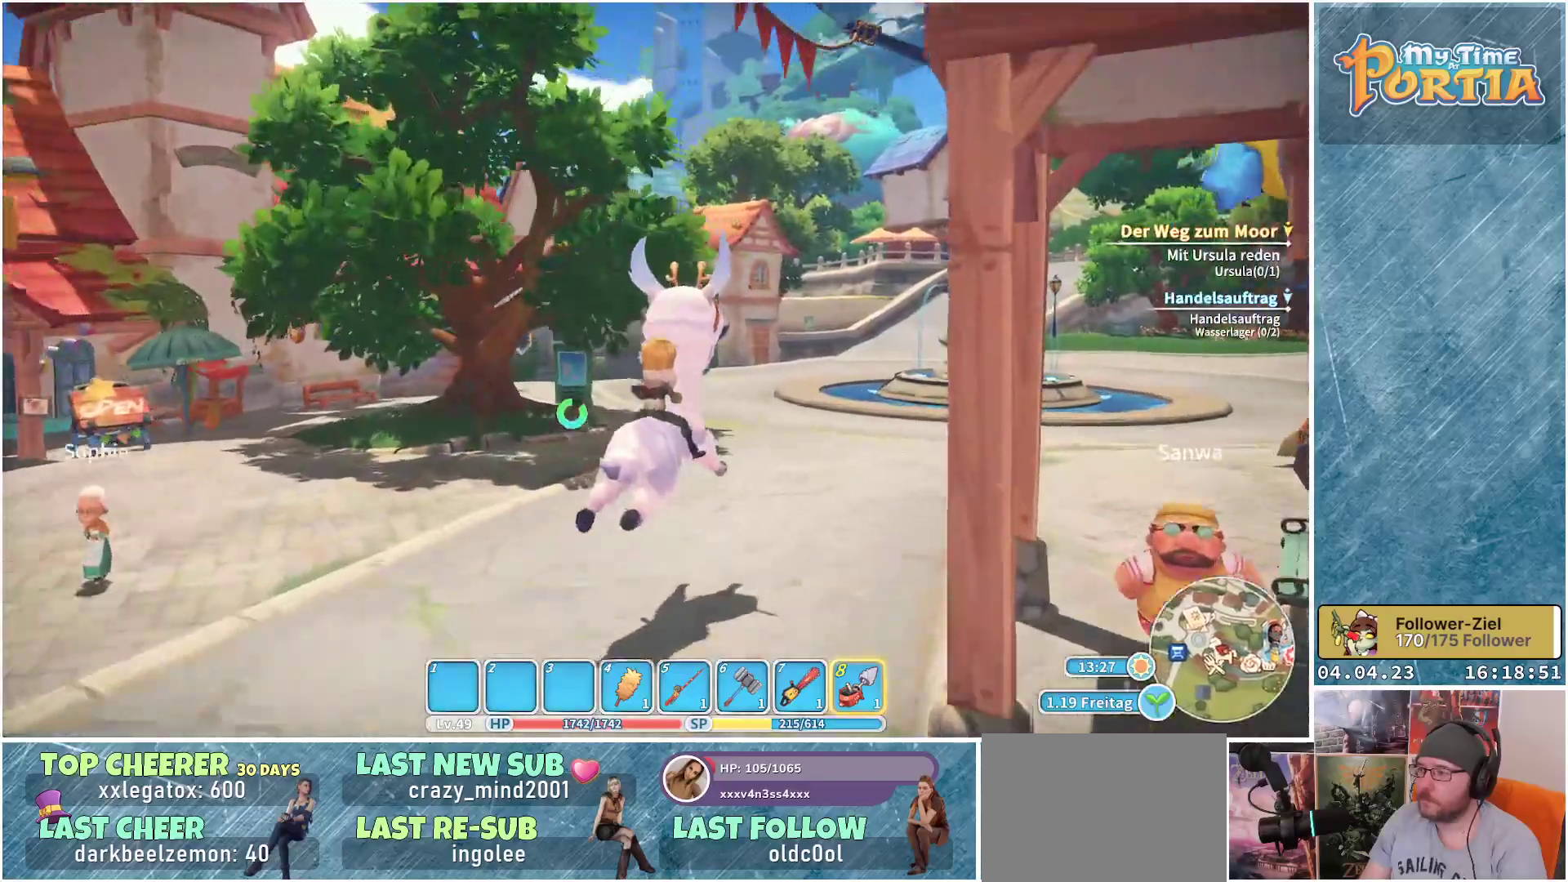
{"buttons": ["R1"], "left_stick": "up", "right_stick": "center", "events": []}
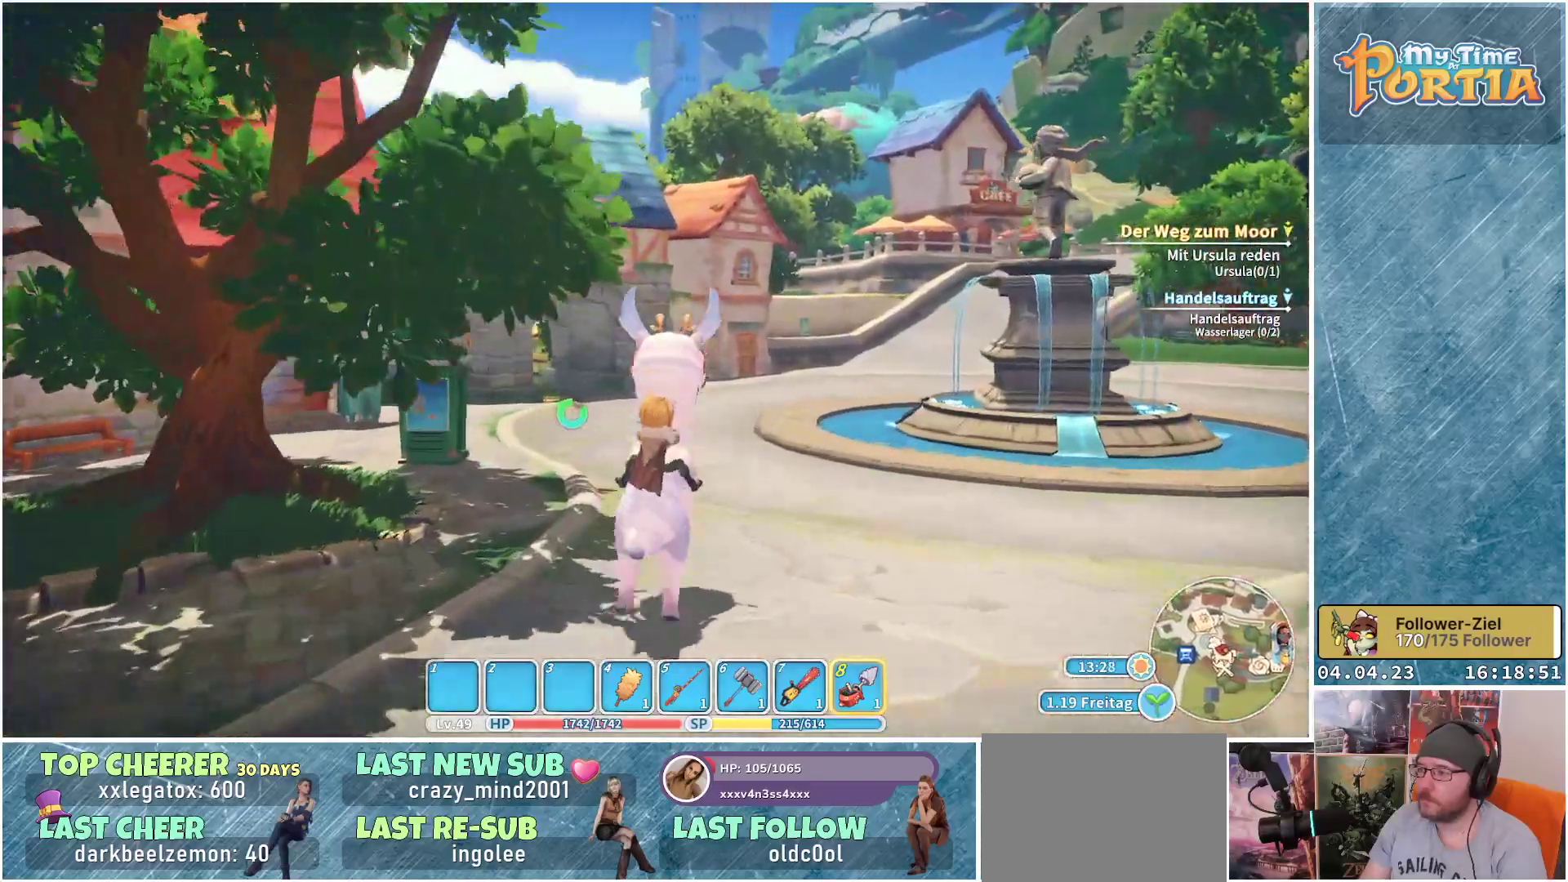
{"buttons": ["R1"], "left_stick": "up", "right_stick": "center", "events": []}
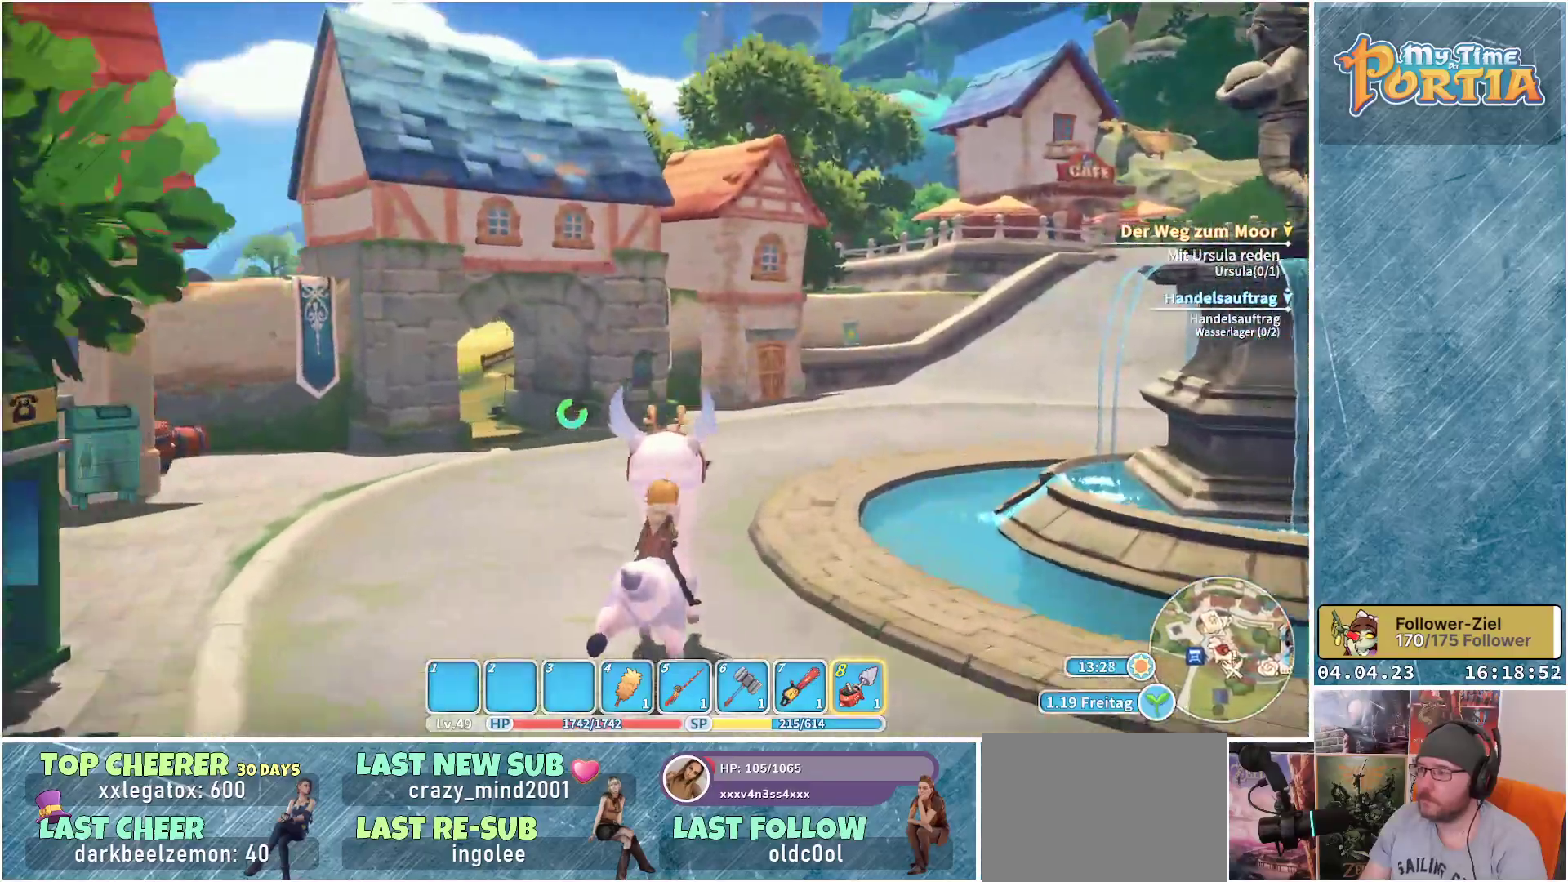
{"buttons": ["R1"], "left_stick": "up", "right_stick": "center", "events": []}